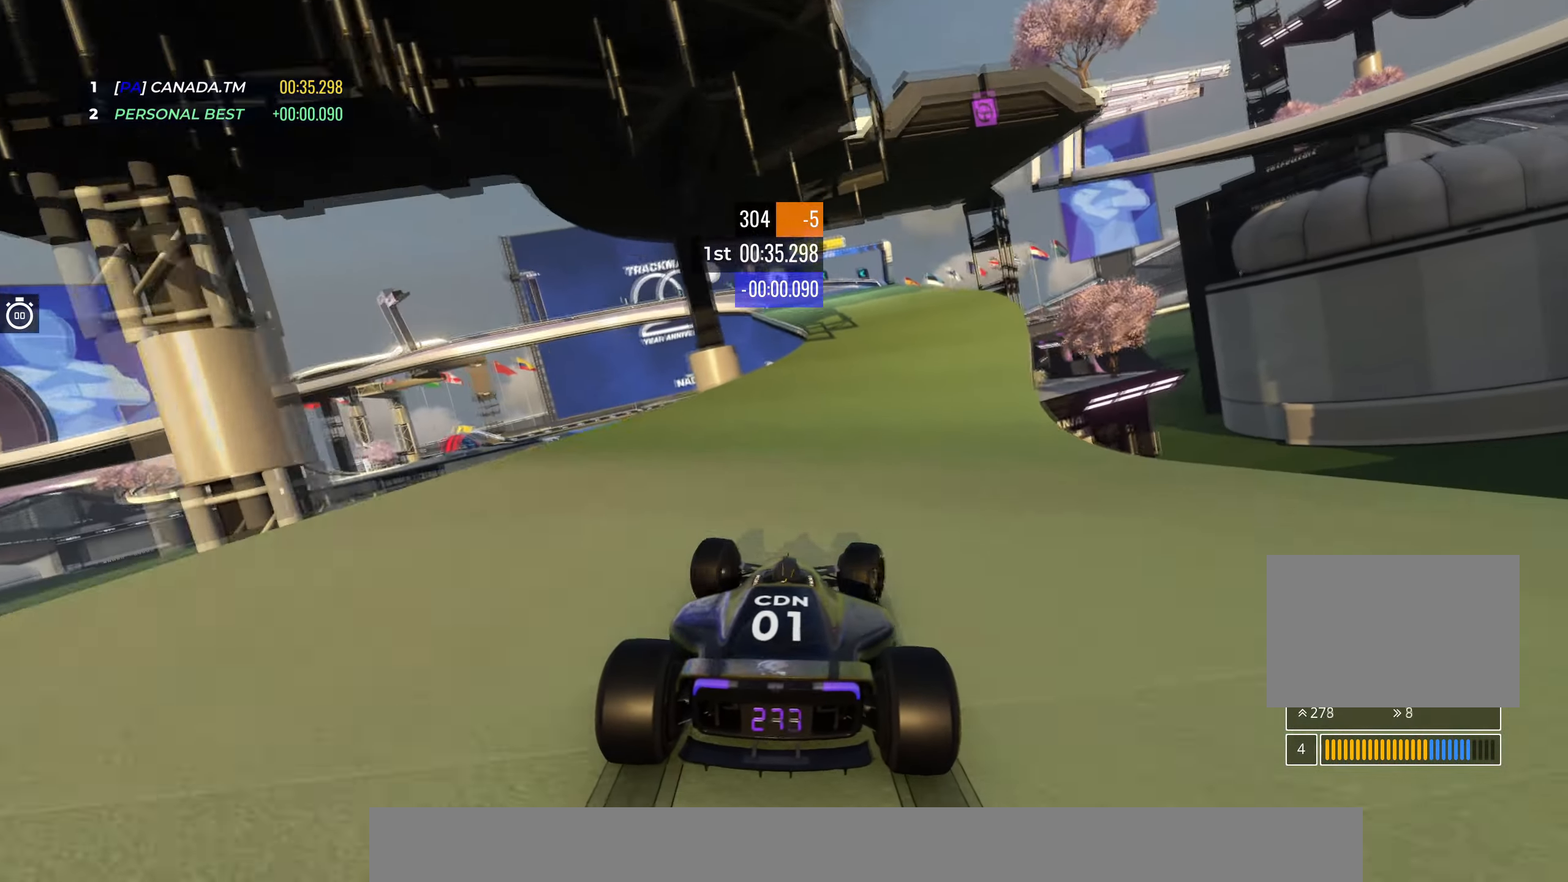
Gameplay with keyboard; each line is a JSON object with the keys held at the frame after it. "events" lists presses ("down") and releases ("up") of "down", "left", "right" and "up" between this image and that frame as [ms after this image, input, new state], when the widget could be followed in between. No other keys are recorded. Mouse input is not recorded.
{"keys": ["left", "up"], "events": [[17, "right", "up"], [83, "right", "down"], [200, "right", "up"], [350, "left", "down"]]}
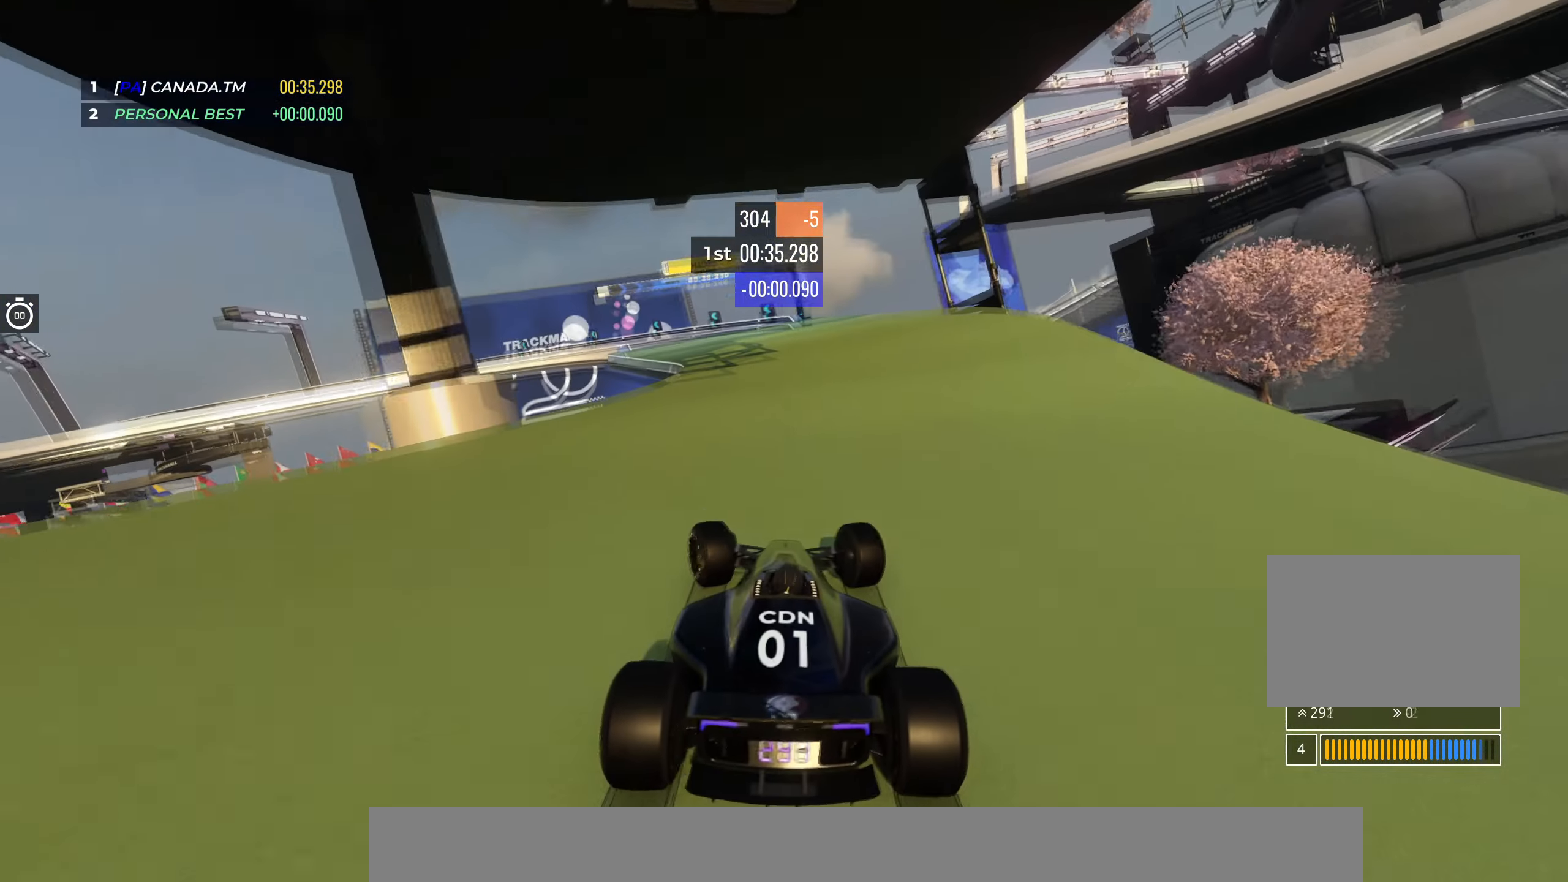
{"keys": ["left", "up"], "events": []}
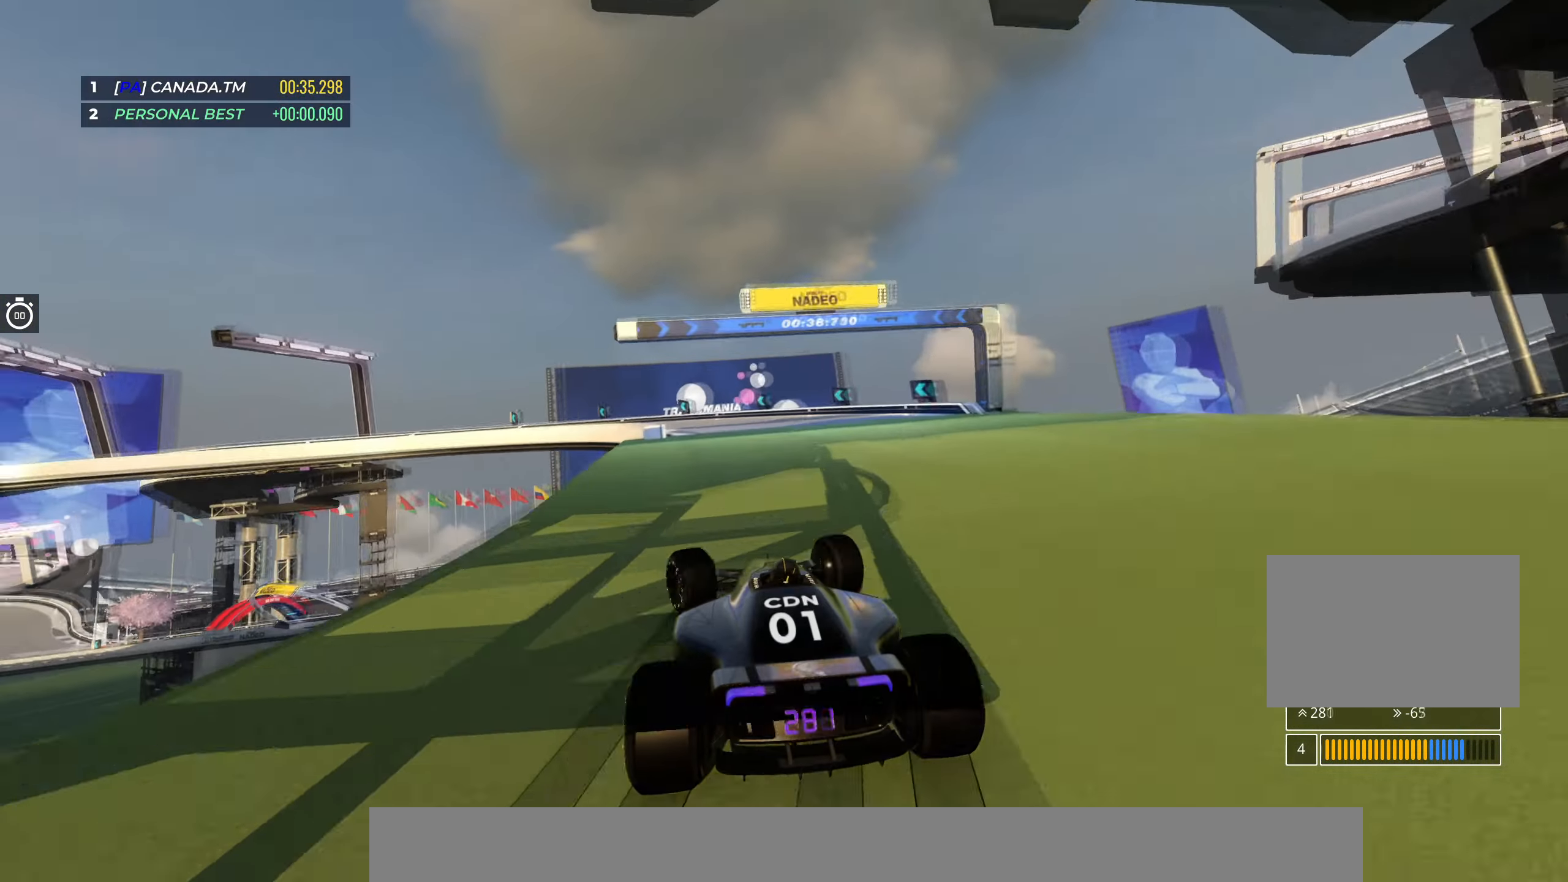
{"keys": ["left", "up"], "events": [[200, "left", "up"], [267, "left", "down"]]}
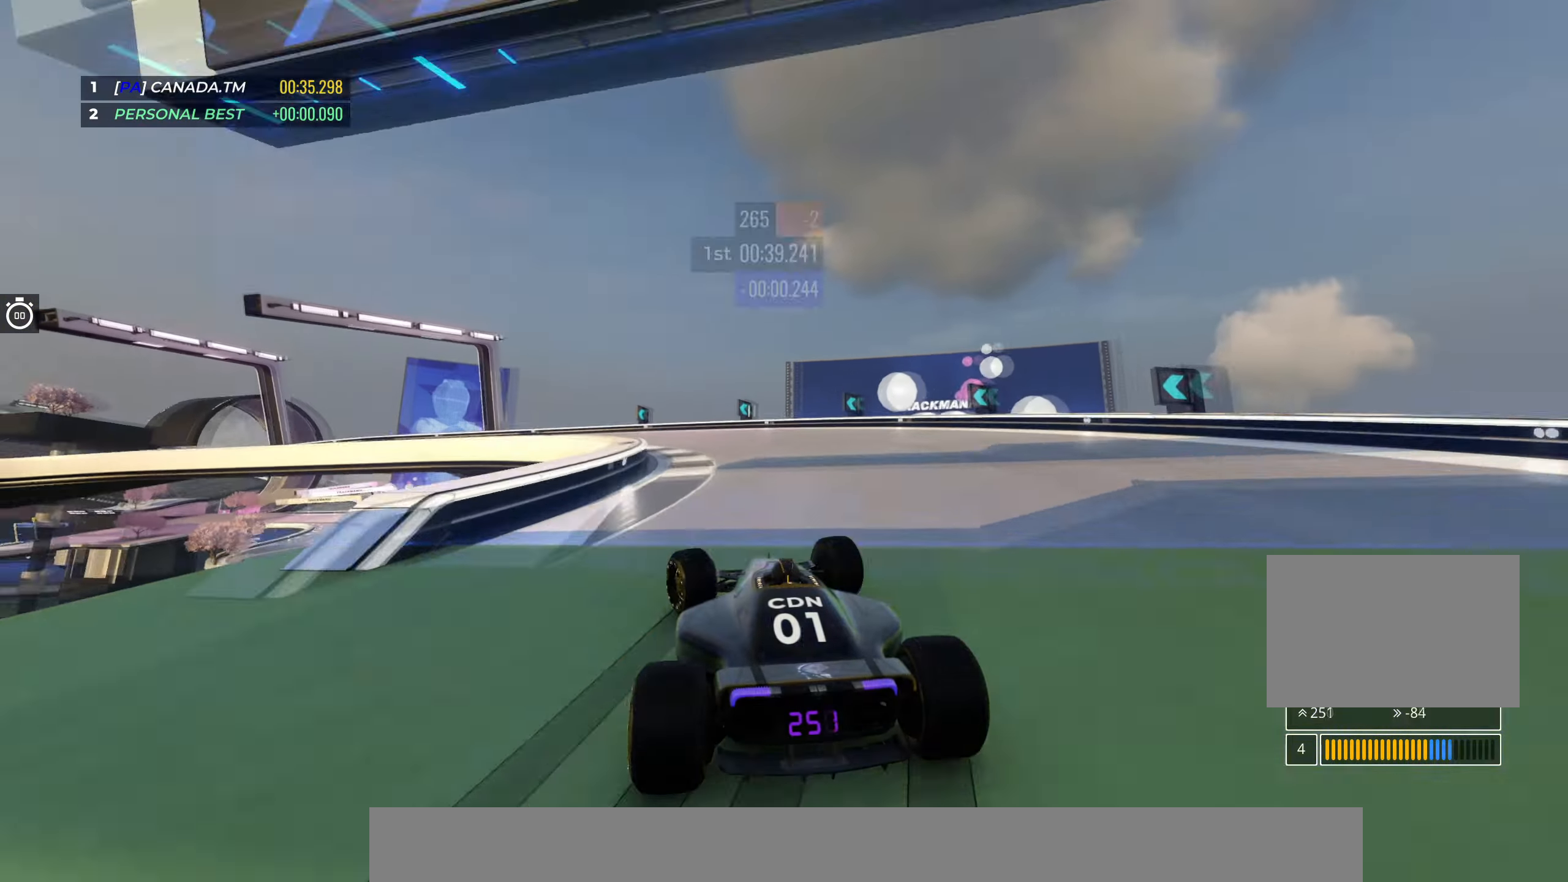
{"keys": ["left", "up"], "events": []}
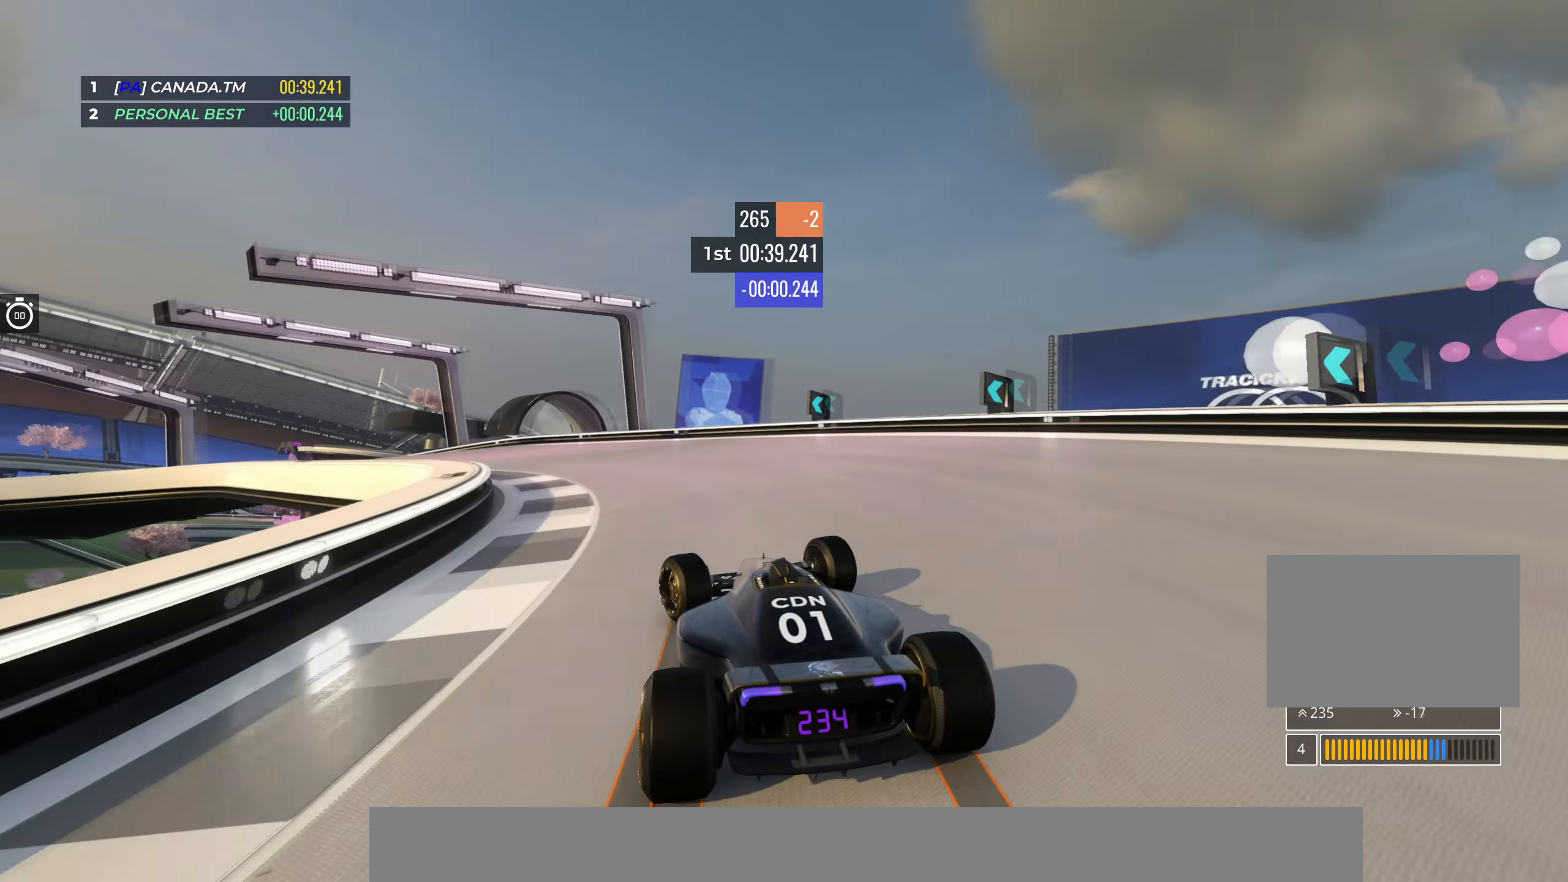
{"keys": ["left", "up"], "events": [[83, "left", "up"], [117, "left", "down"]]}
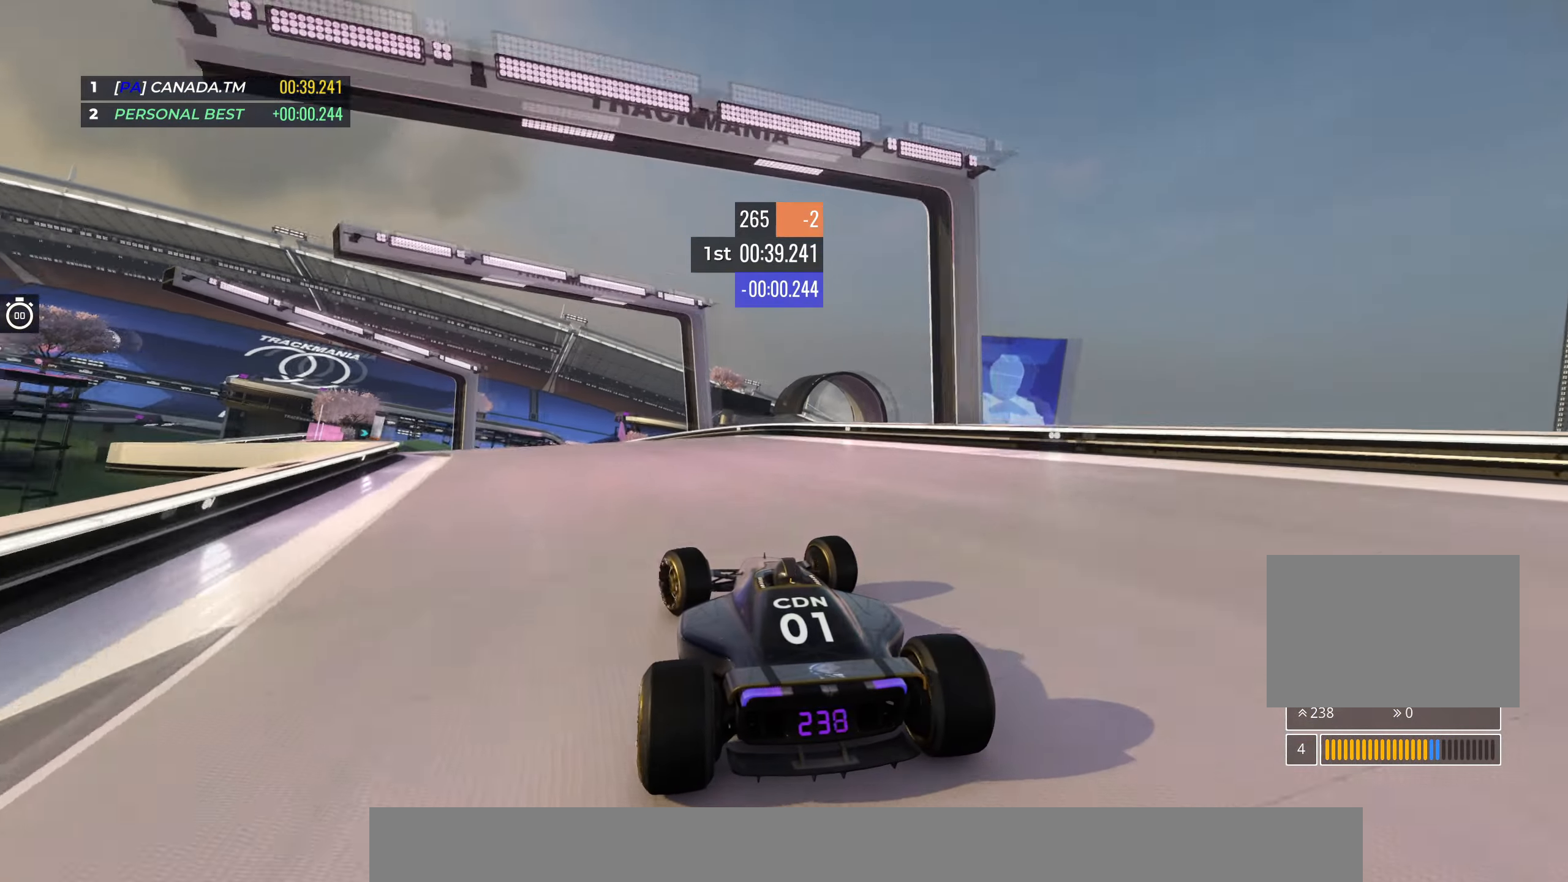
{"keys": ["left", "up"], "events": [[250, "left", "up"], [317, "left", "down"]]}
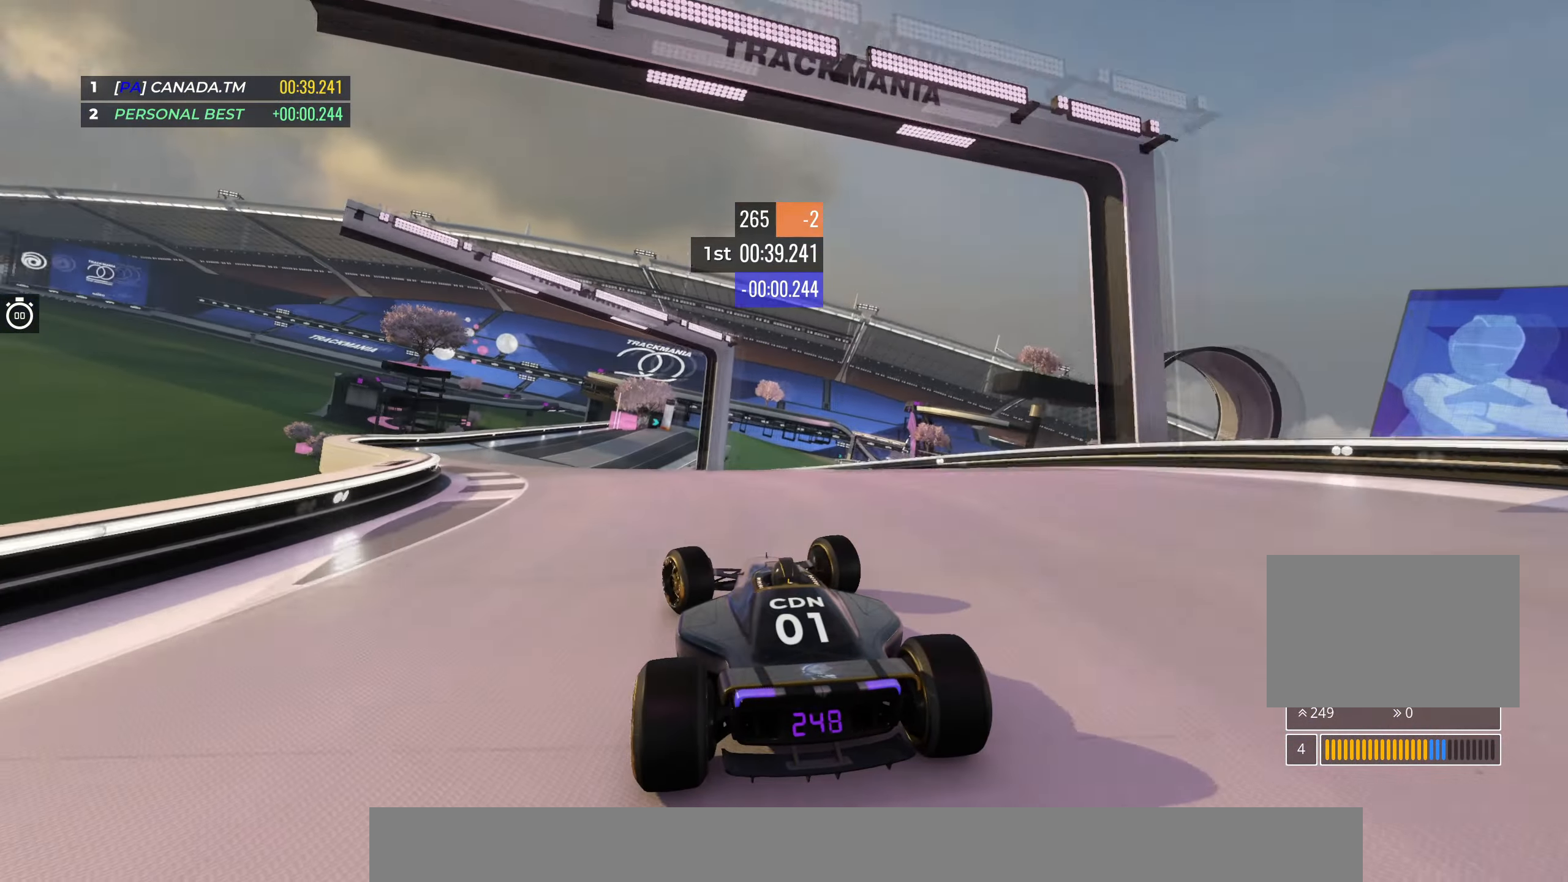
{"keys": ["right", "up"], "events": [[133, "left", "up"], [350, "right", "down"]]}
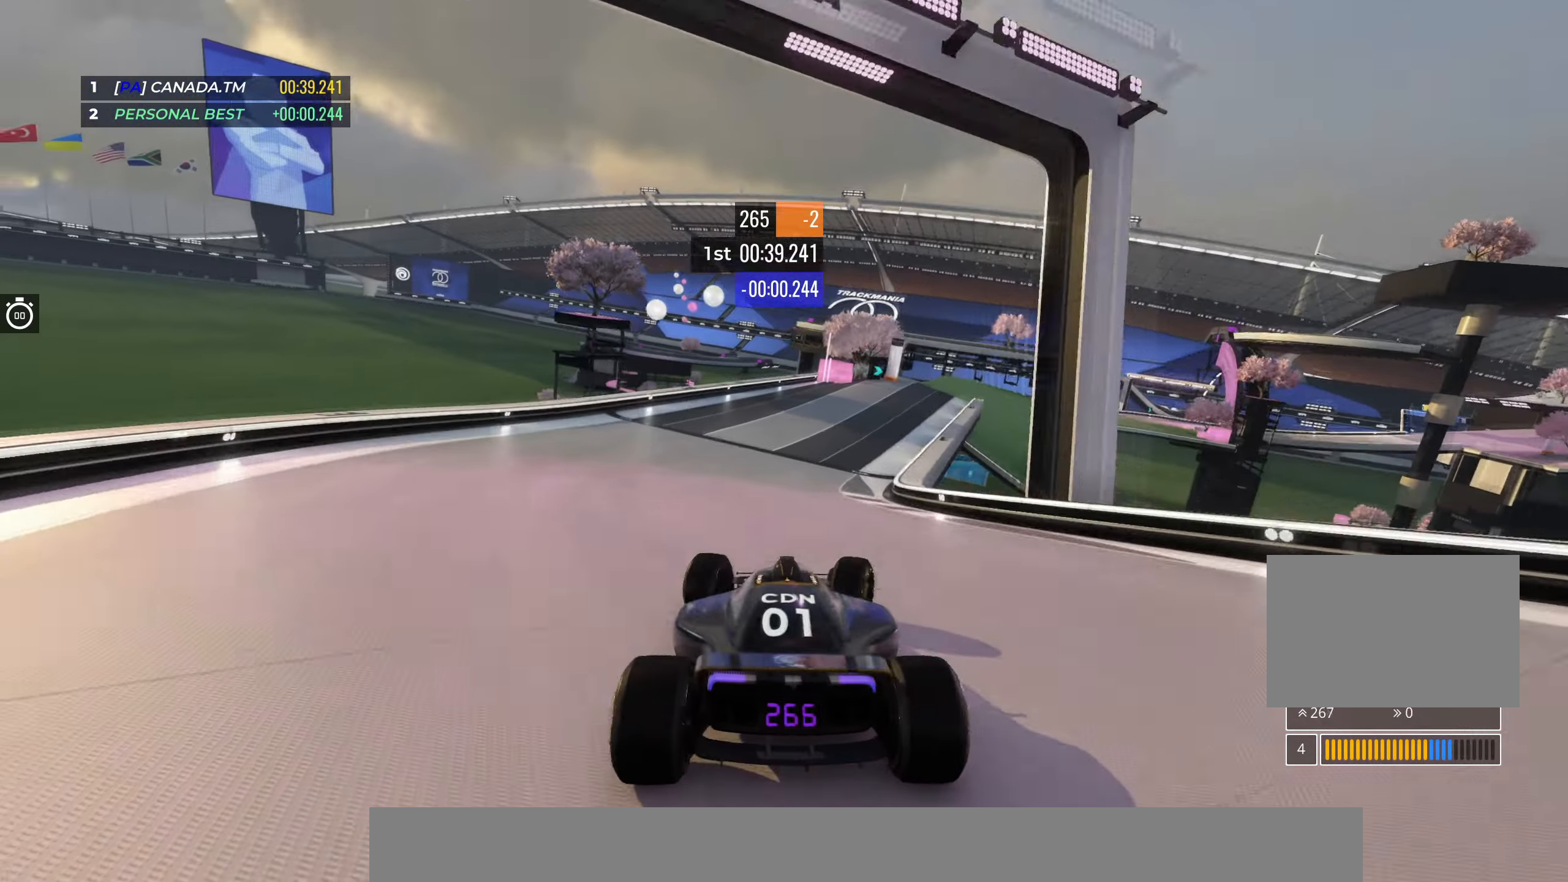
{"keys": ["up"], "events": [[17, "right", "up"], [83, "right", "down"], [333, "right", "up"], [433, "right", "down"], [500, "right", "up"]]}
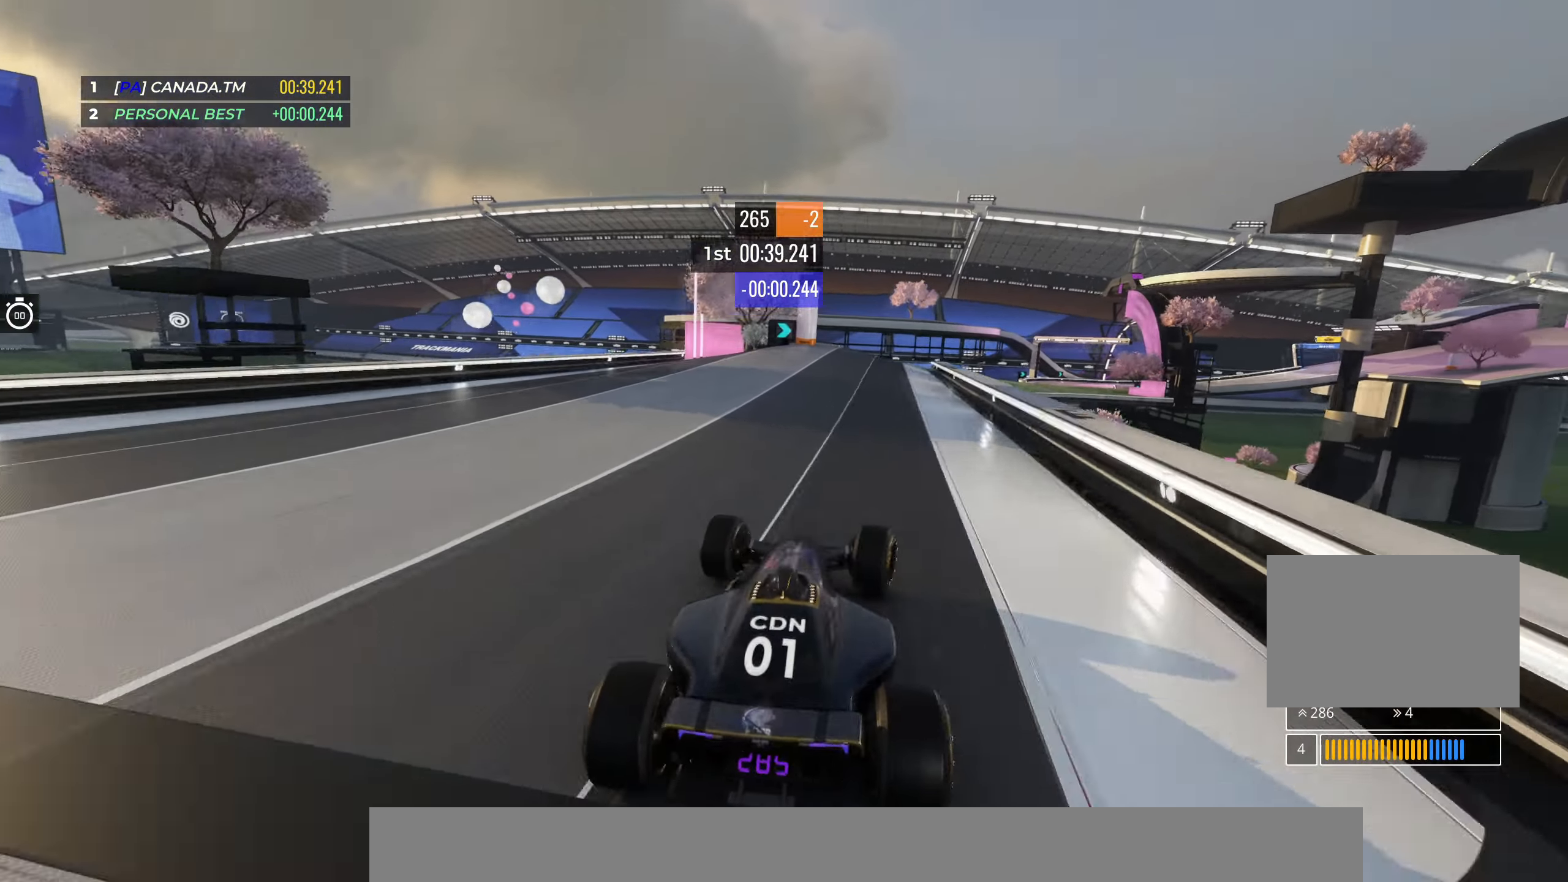
{"keys": ["right", "up"], "events": [[433, "right", "down"]]}
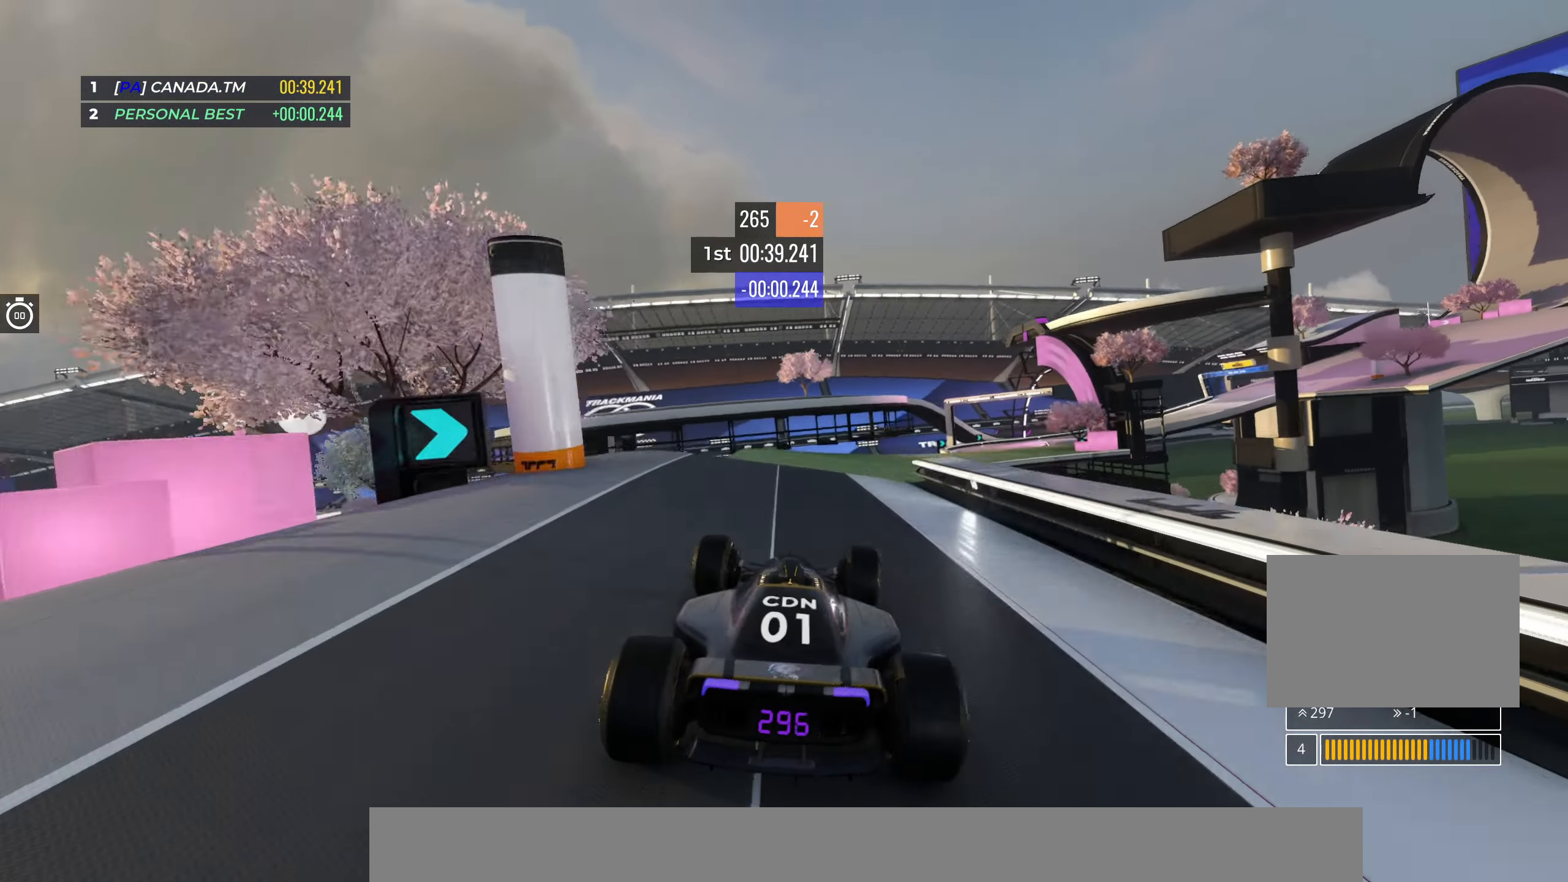
{"keys": ["right", "up"], "events": [[33, "right", "up"], [83, "right", "down"], [333, "right", "up"], [350, "down", "down"], [400, "right", "down"], [450, "down", "up"]]}
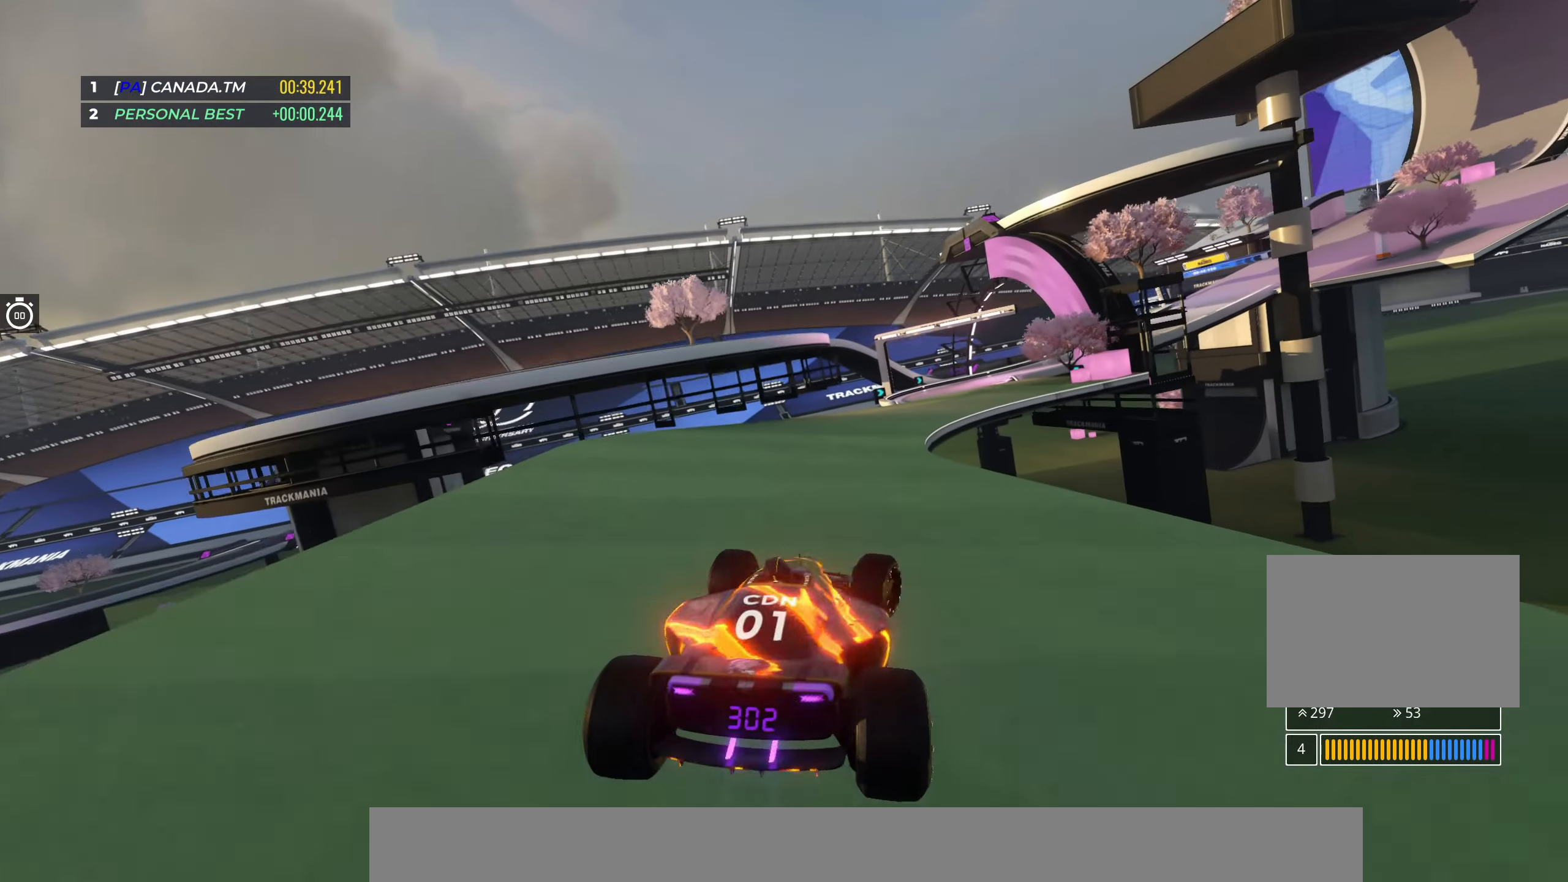
{"keys": ["up"], "events": [[100, "right", "up"], [200, "right", "down"], [367, "right", "up"]]}
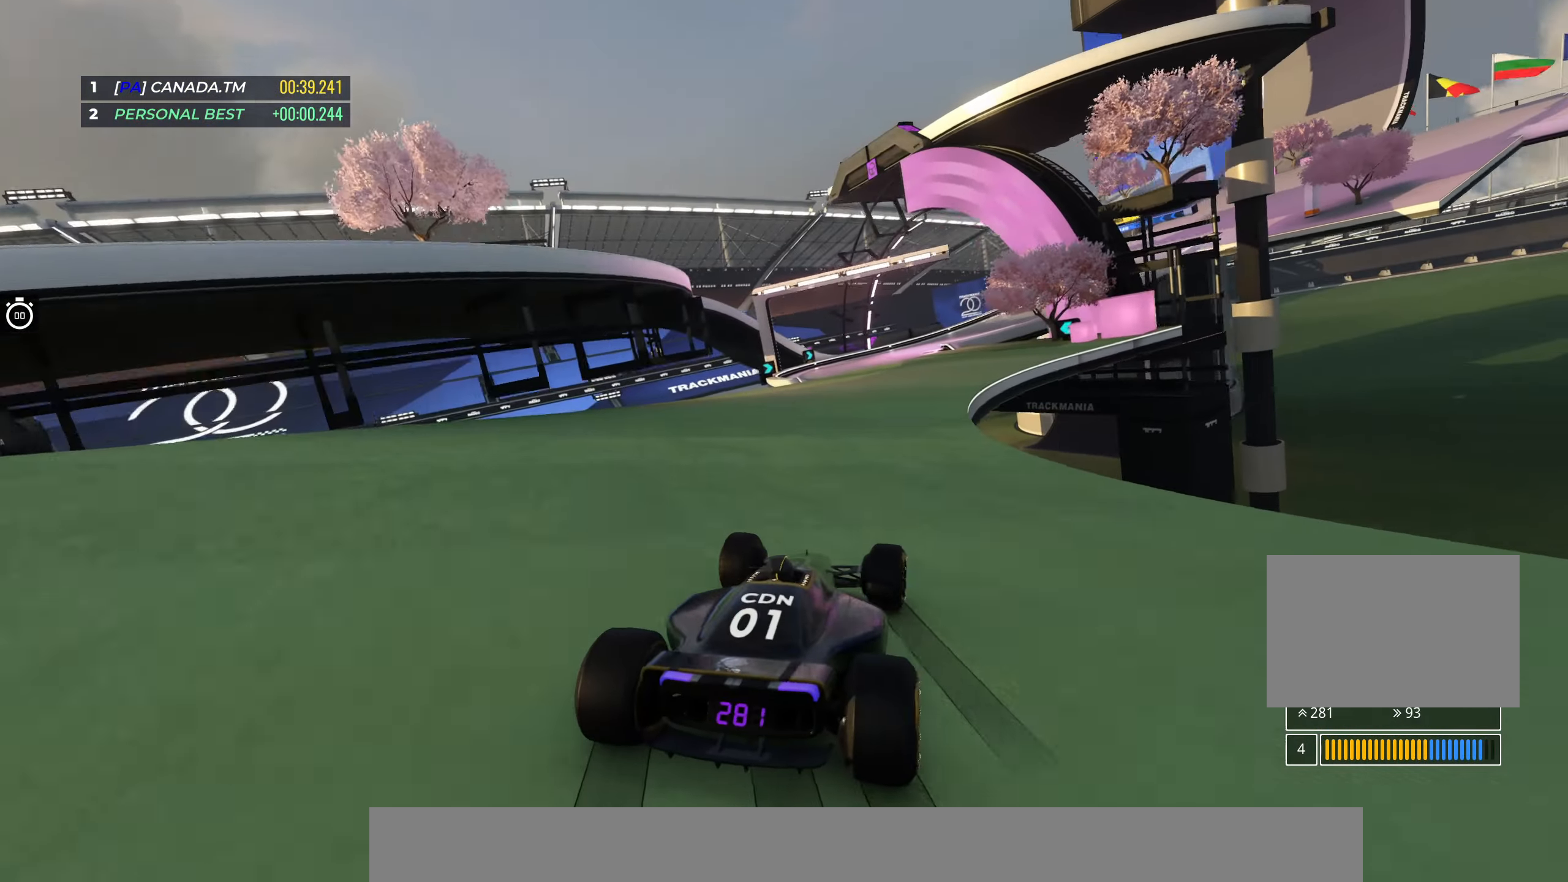
{"keys": ["up"], "events": [[50, "right", "down"], [150, "right", "up"], [350, "right", "down"], [500, "right", "up"]]}
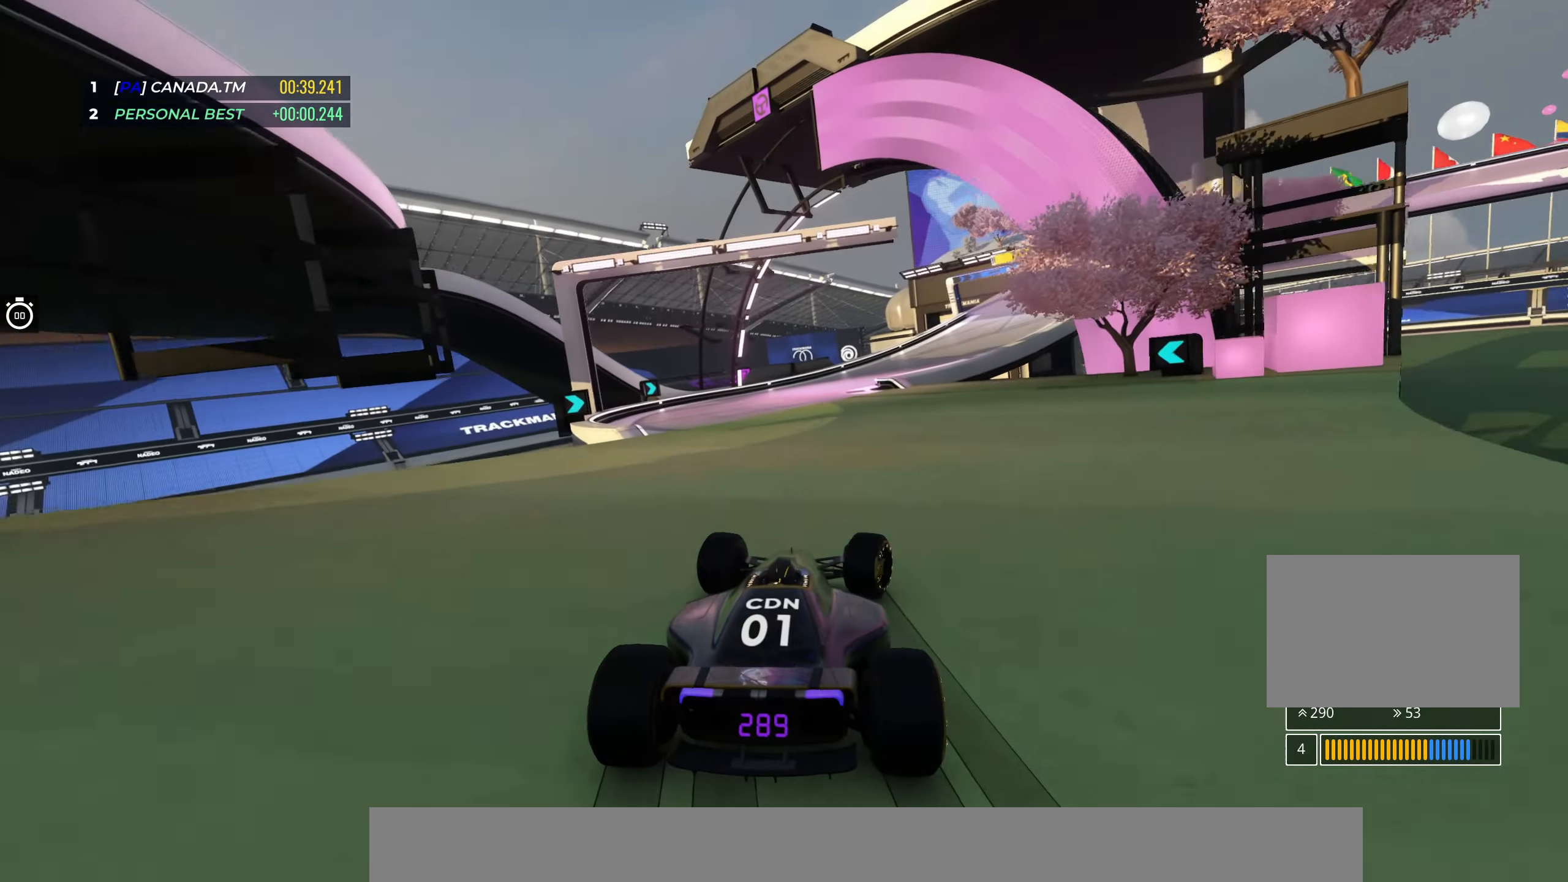
{"keys": ["right", "up"], "events": [[67, "right", "down"], [233, "right", "up"], [317, "right", "down"]]}
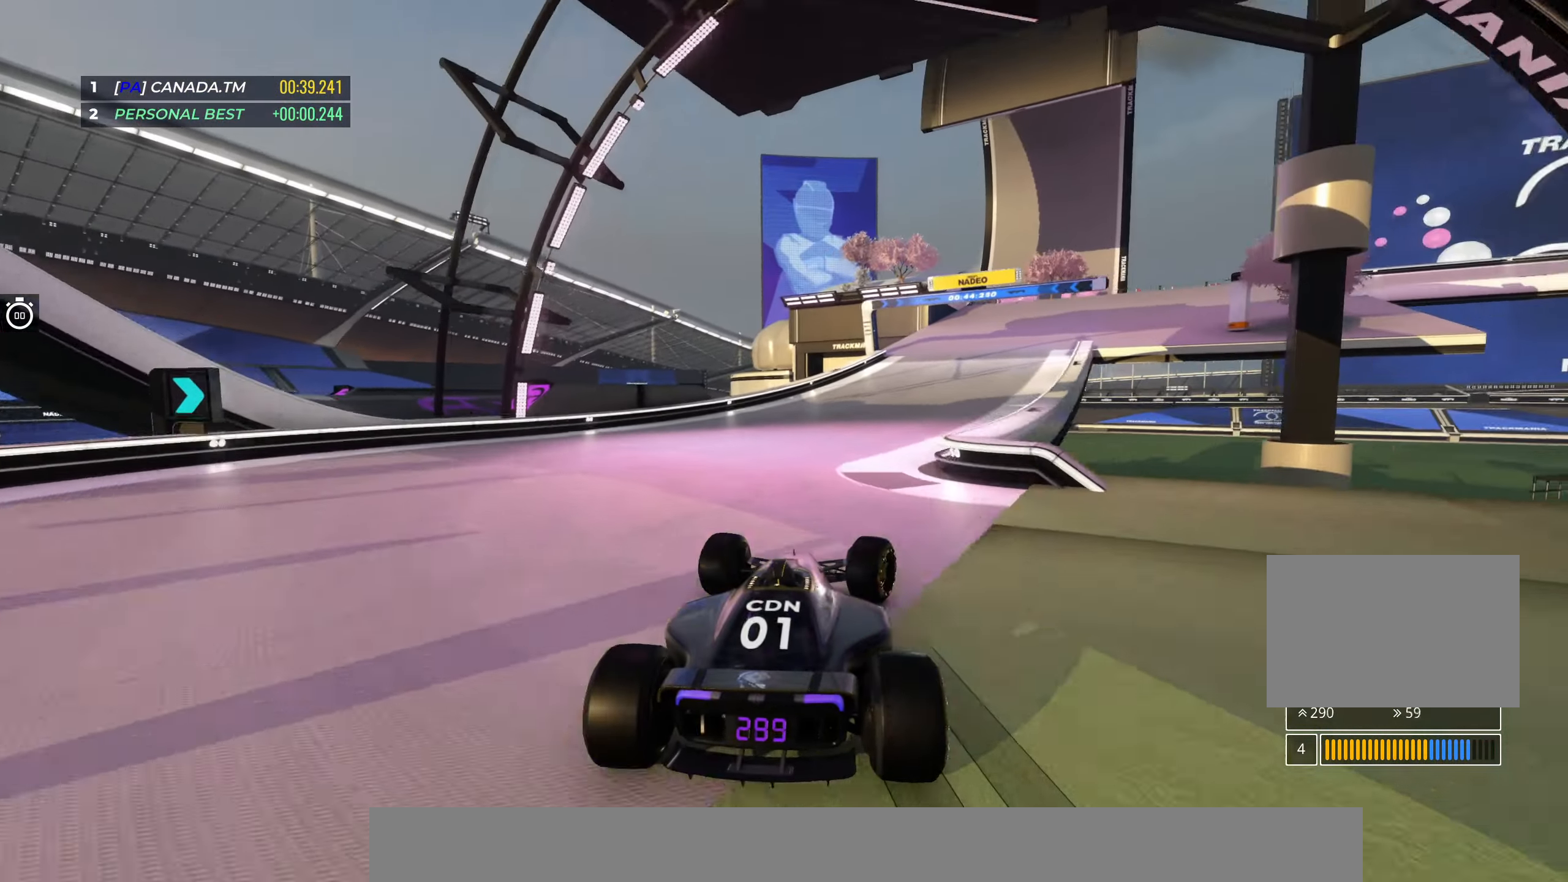
{"keys": ["down", "right", "up"], "events": [[450, "down", "down"]]}
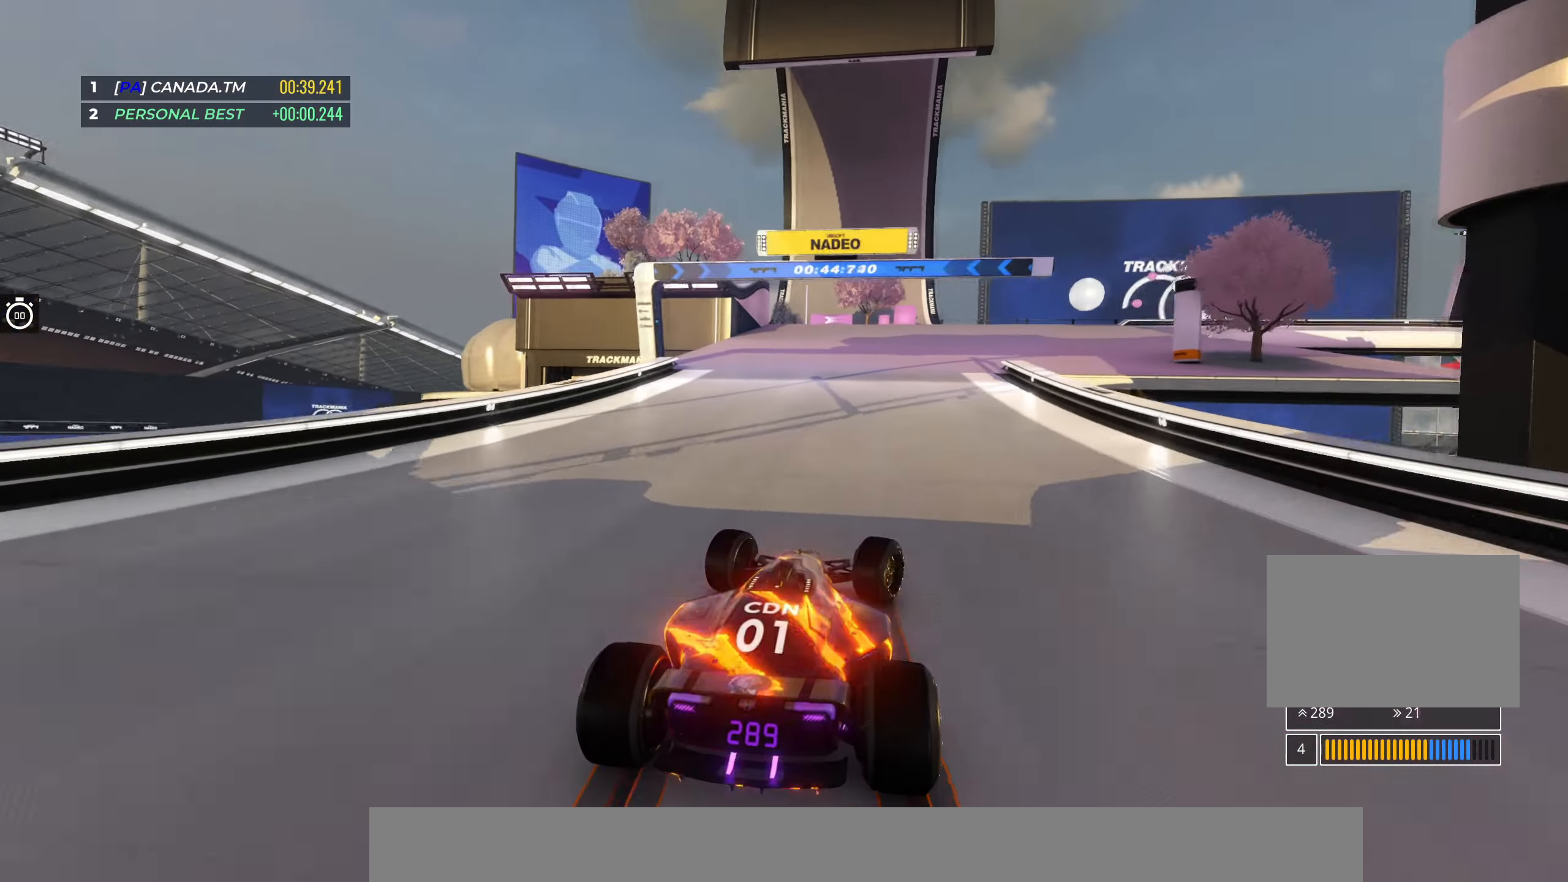
{"keys": ["down", "right", "up"], "events": [[300, "down", "up"], [417, "down", "down"]]}
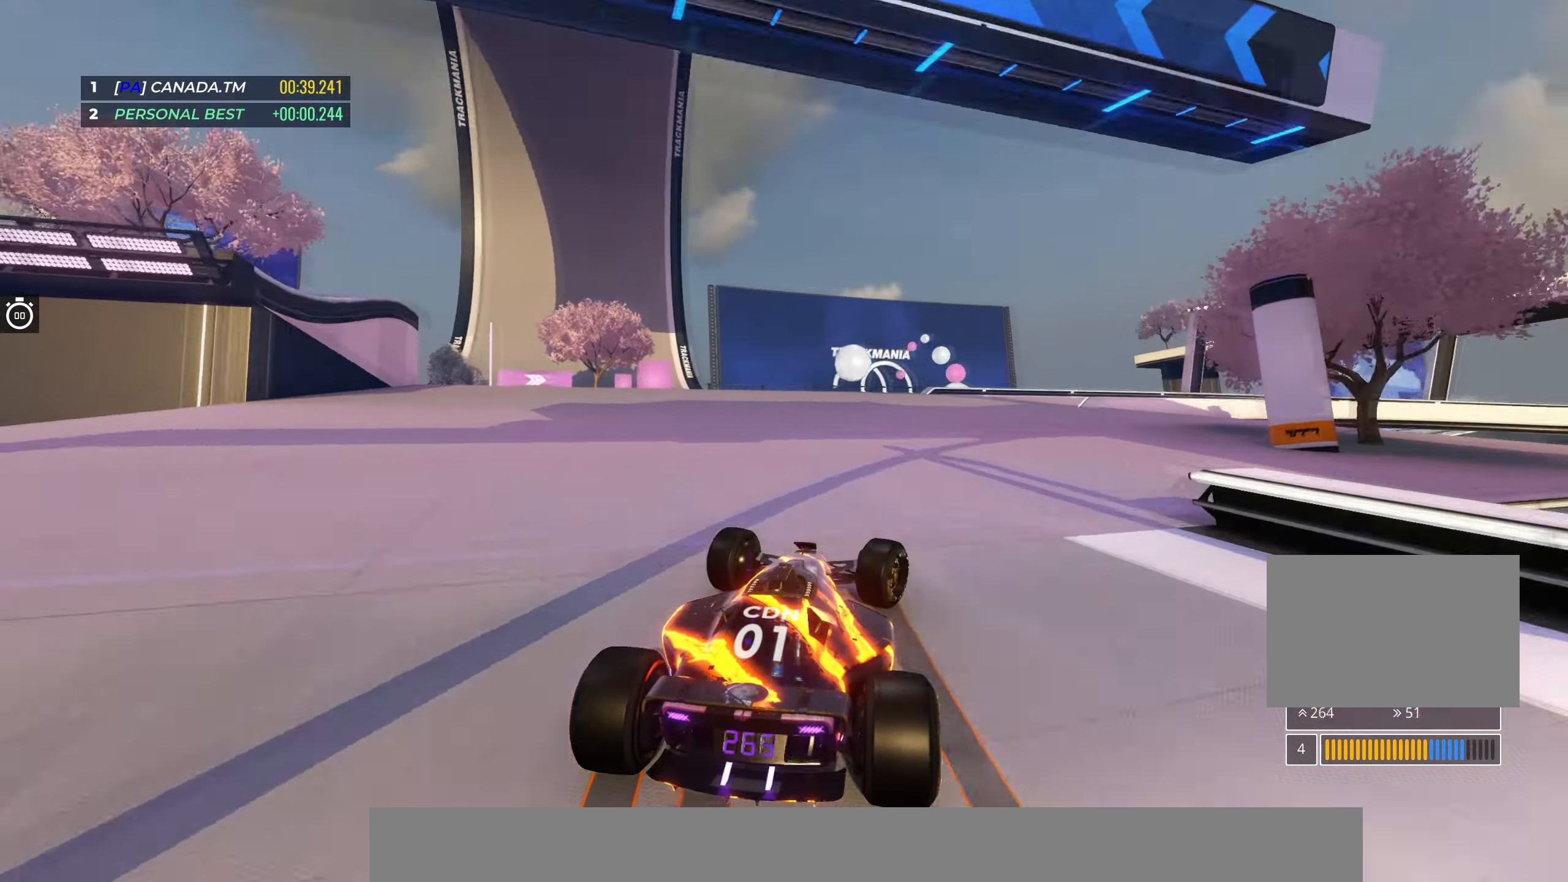
{"keys": ["down", "right", "up"], "events": [[67, "down", "up"], [183, "right", "up"], [250, "right", "down"], [433, "down", "down"]]}
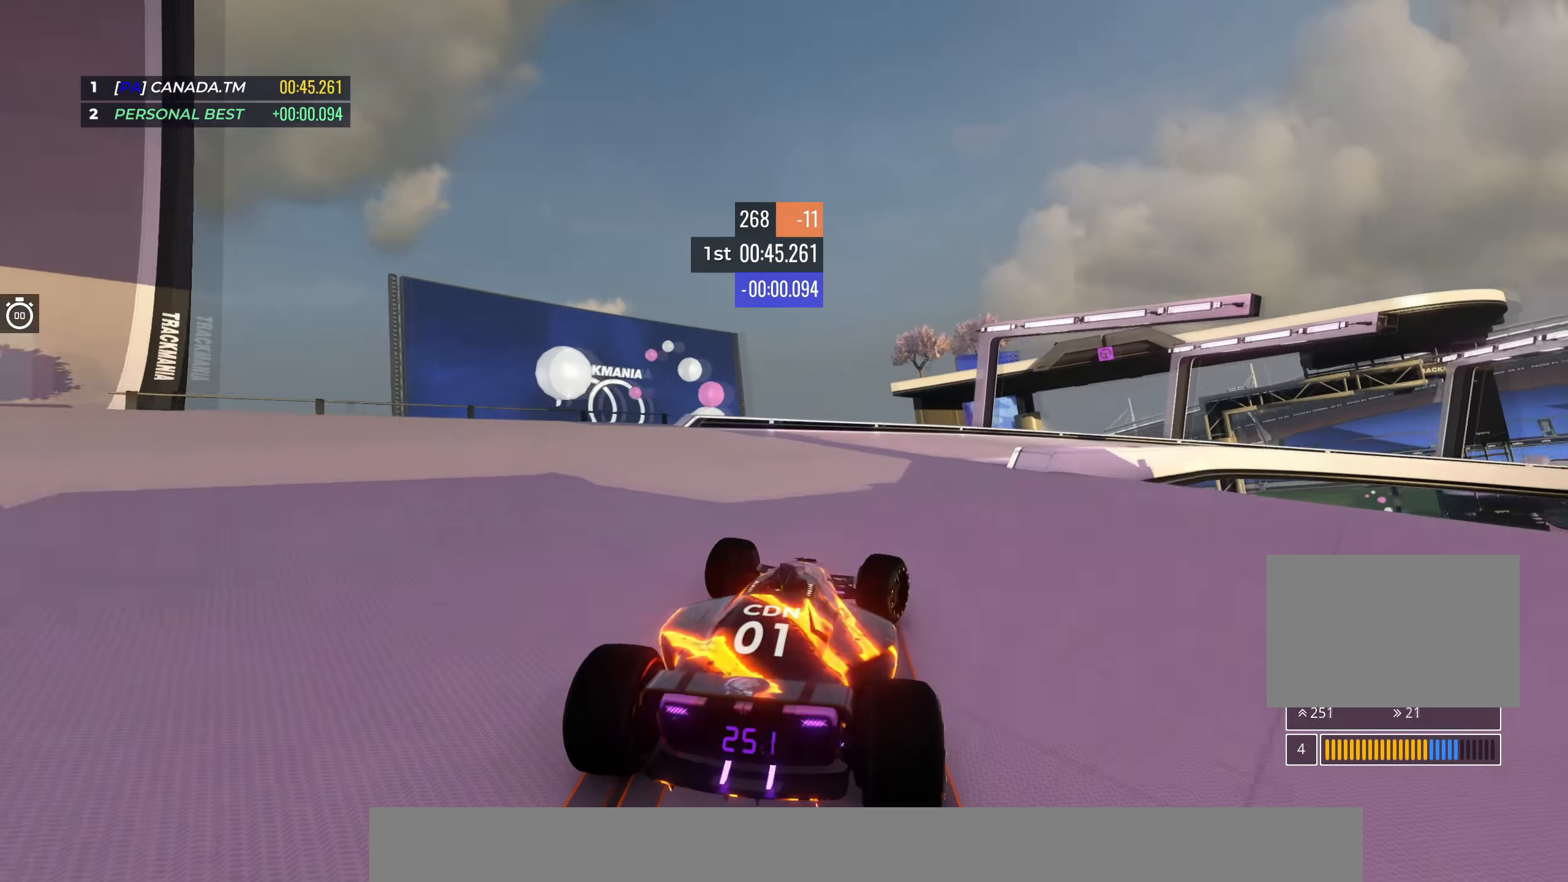
{"keys": ["right", "up"], "events": [[50, "down", "up"]]}
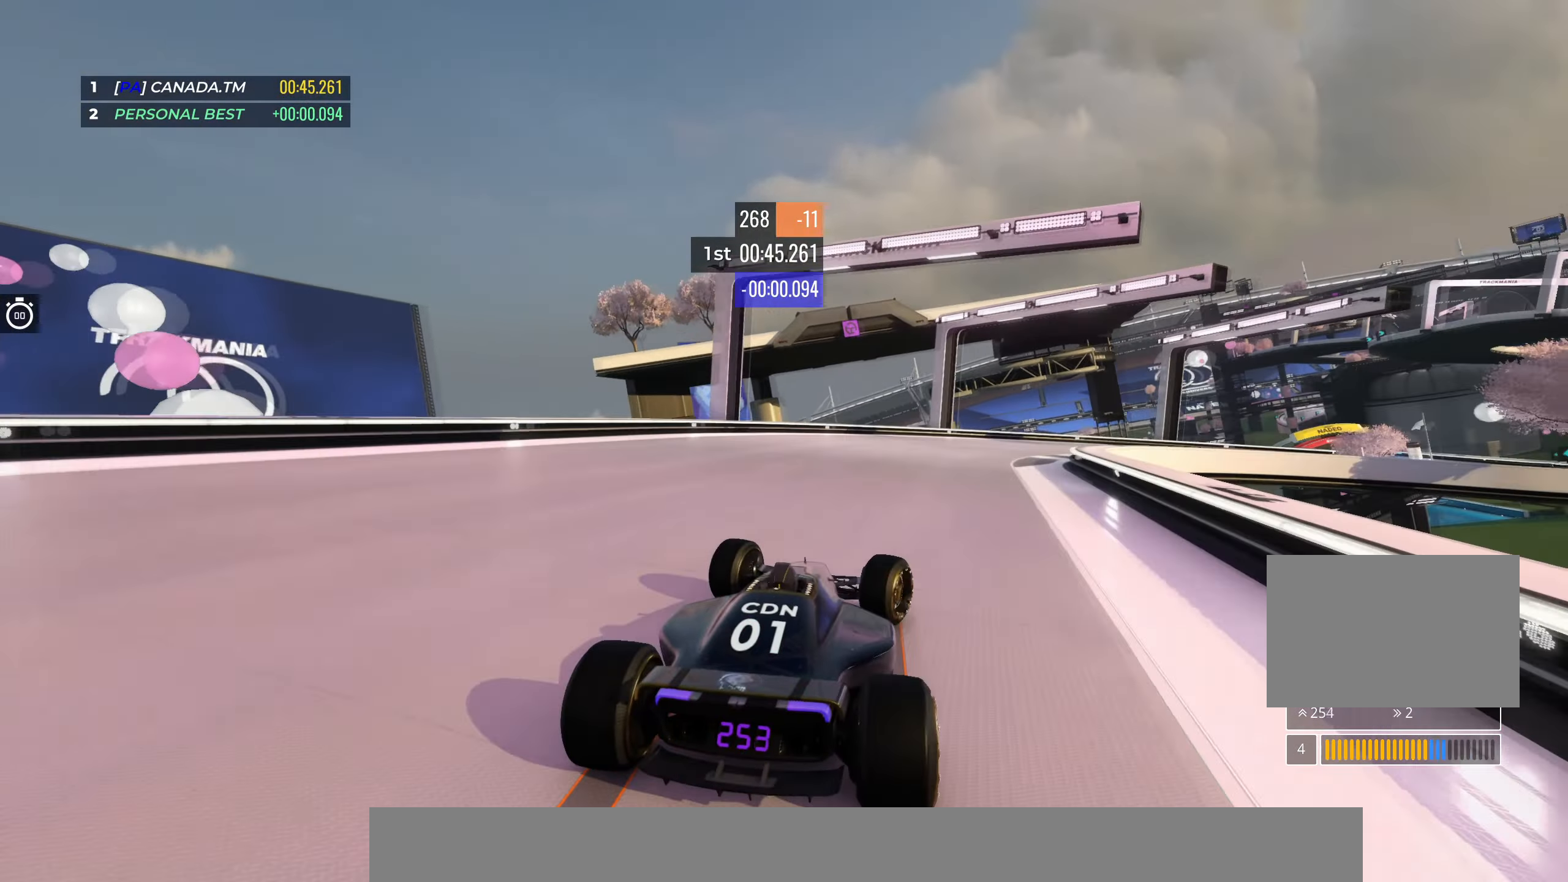
{"keys": ["right", "up"], "events": []}
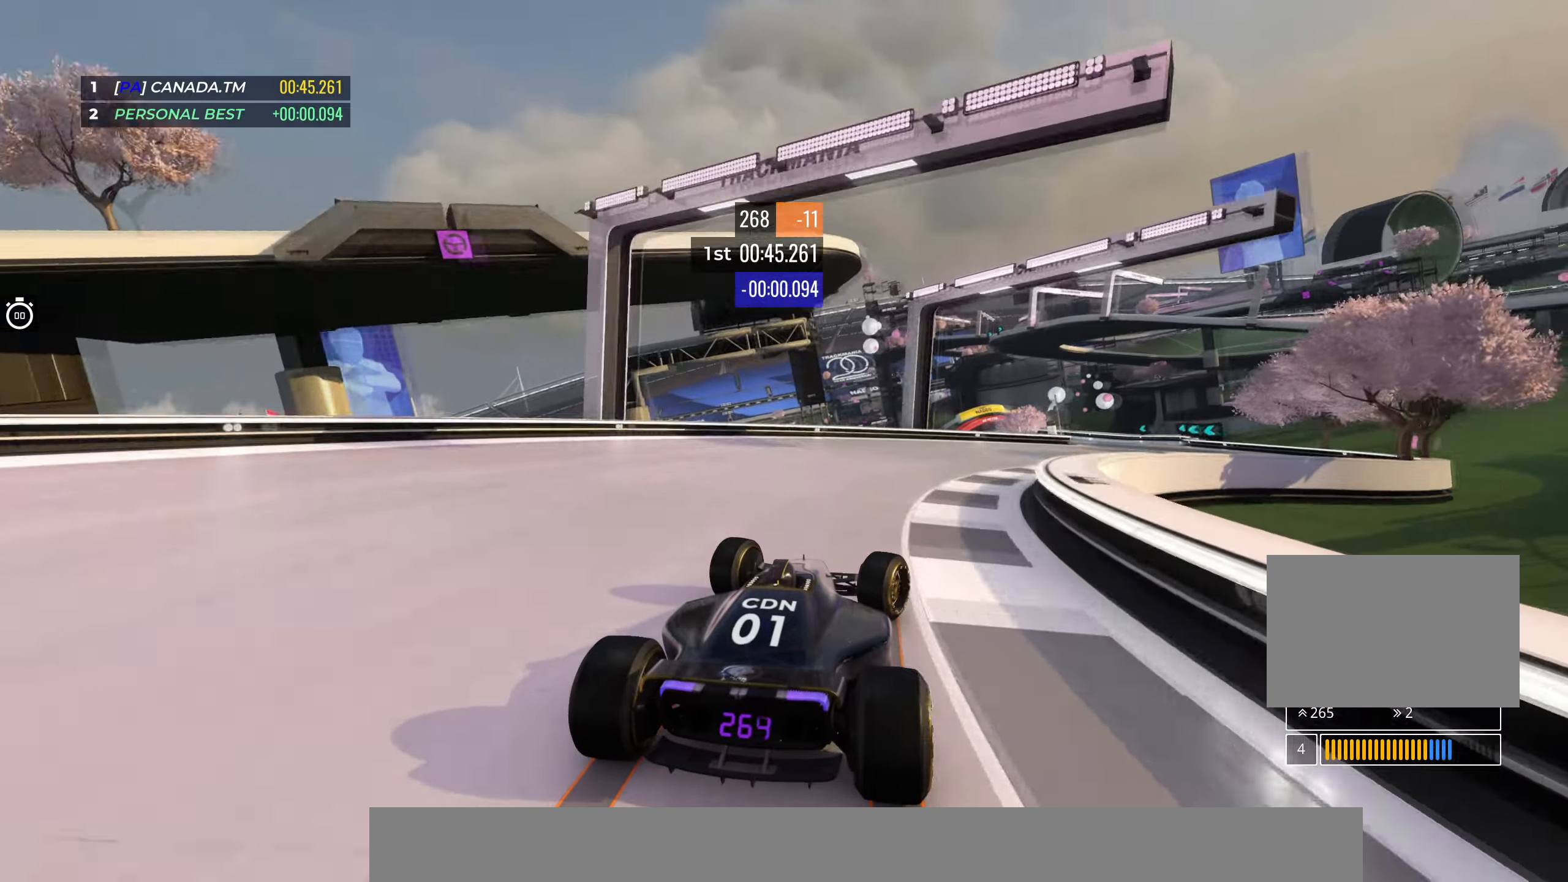
{"keys": ["up"], "events": [[467, "right", "up"]]}
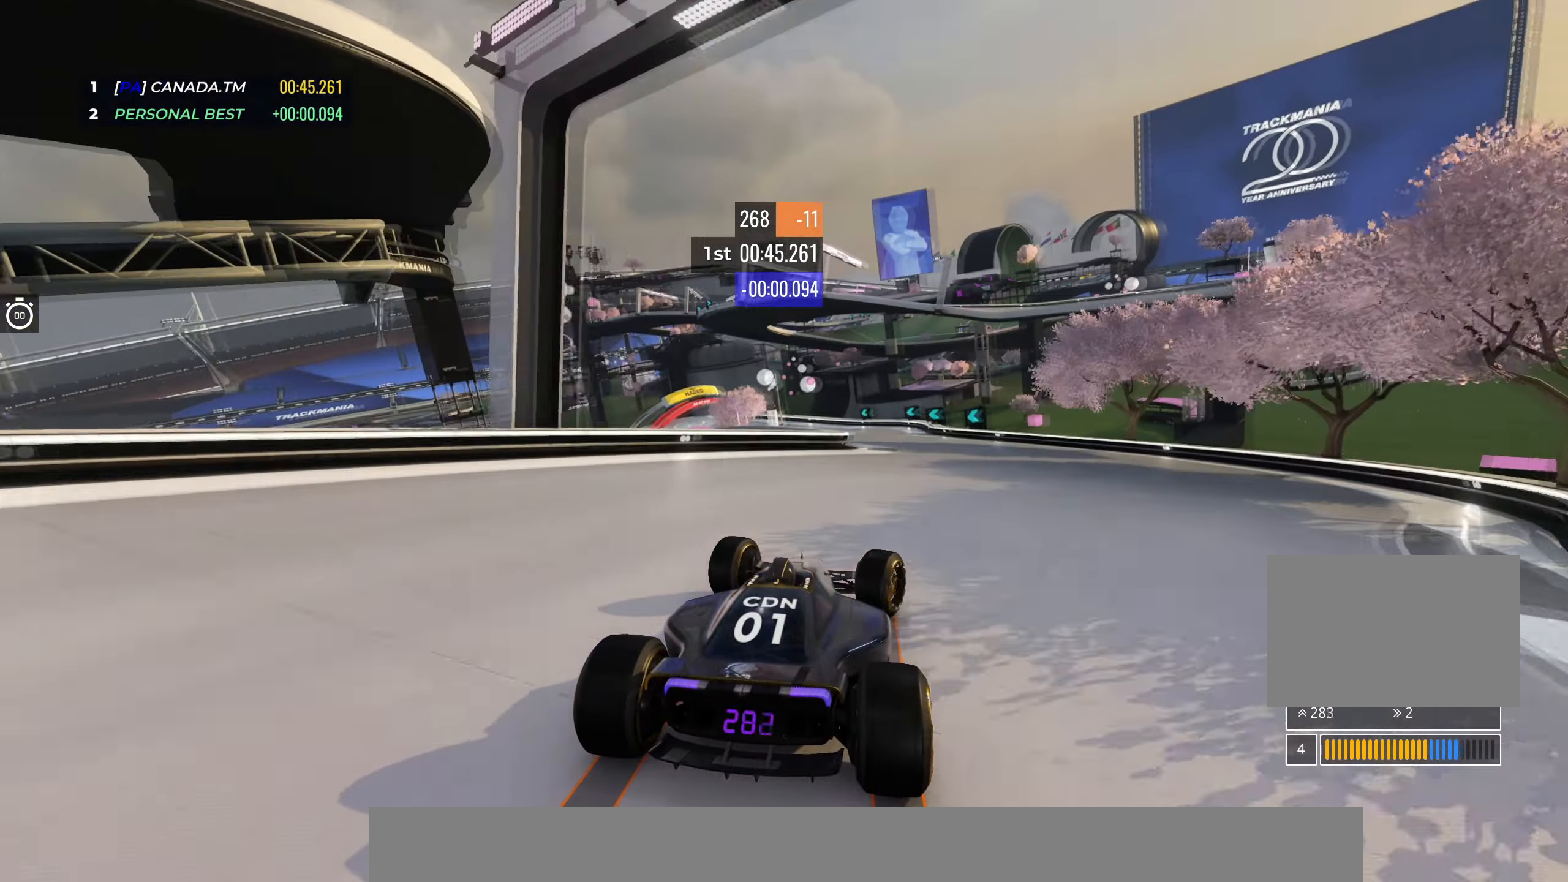
{"keys": ["up"], "events": [[150, "left", "down"], [300, "left", "up"], [400, "left", "down"], [500, "left", "up"]]}
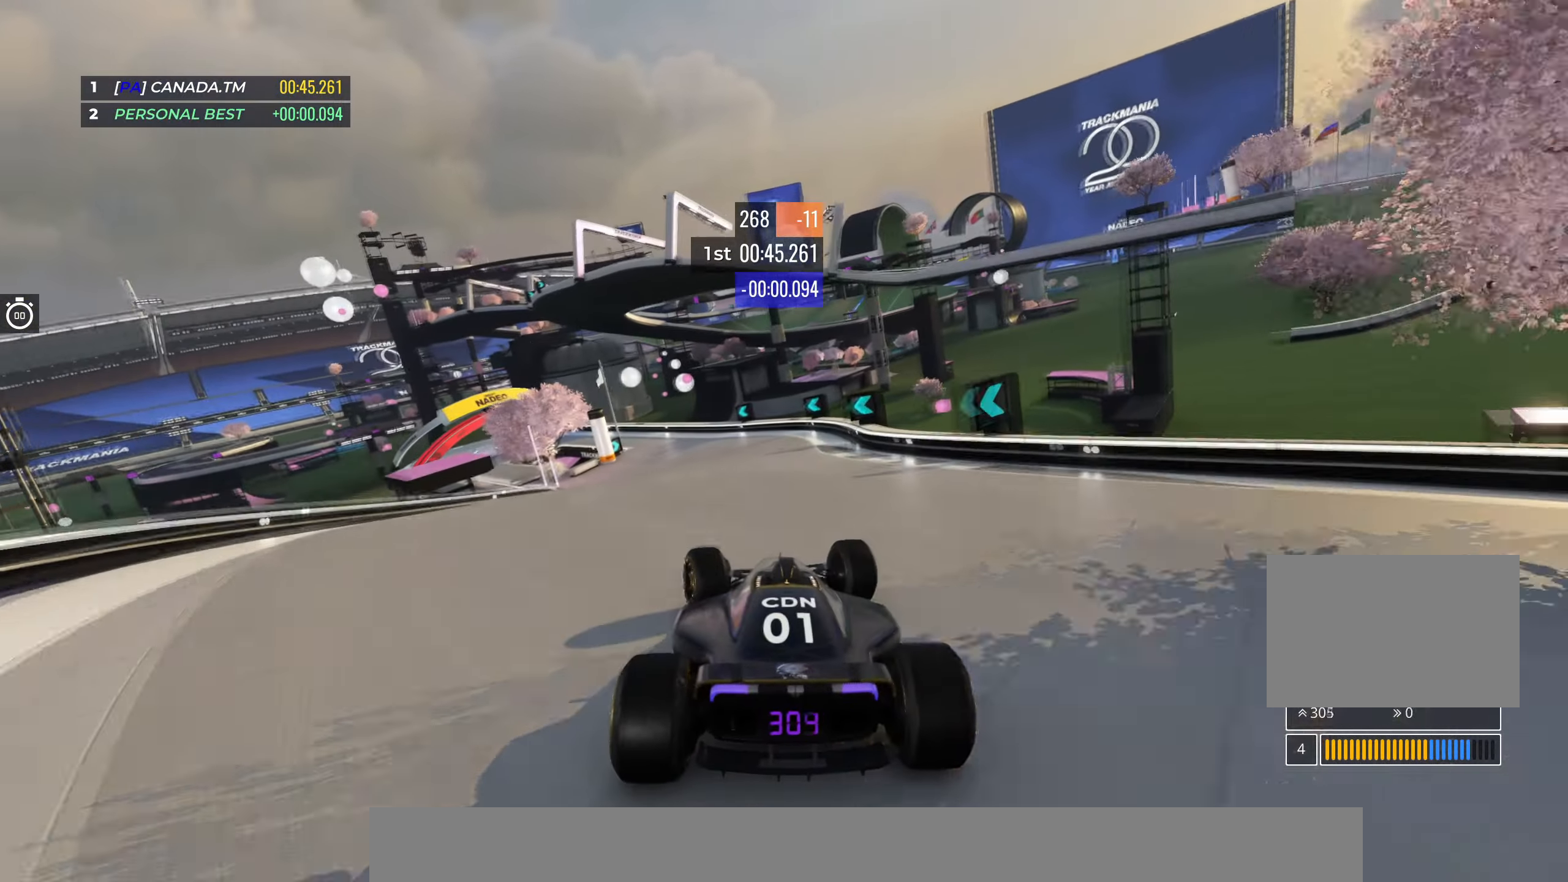
{"keys": ["left", "up"], "events": [[117, "left", "down"], [250, "left", "up"], [383, "left", "down"]]}
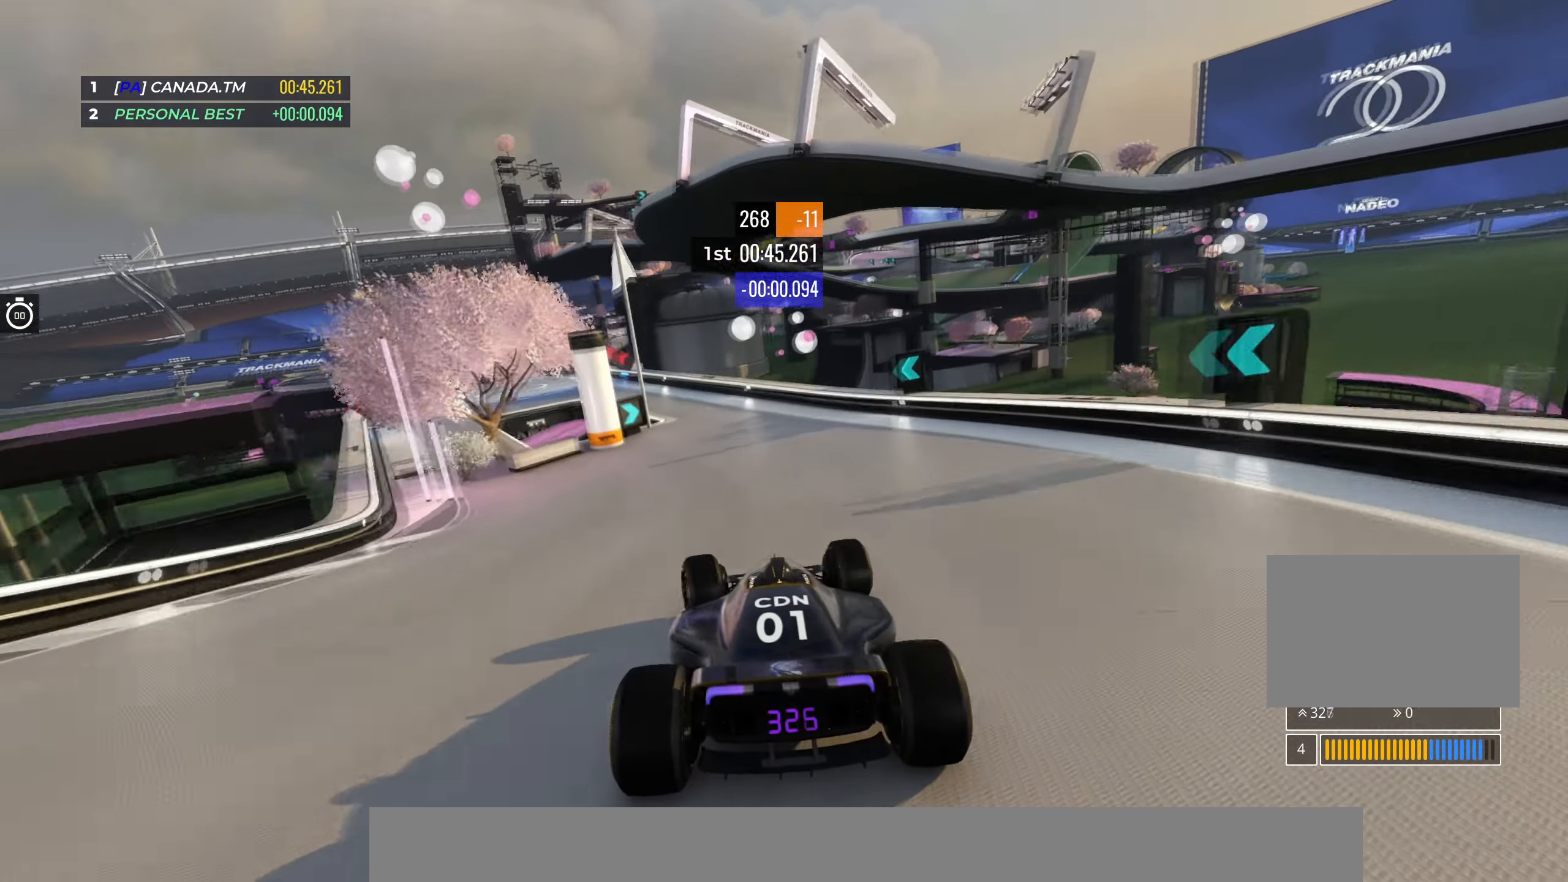
{"keys": ["left", "up"], "events": []}
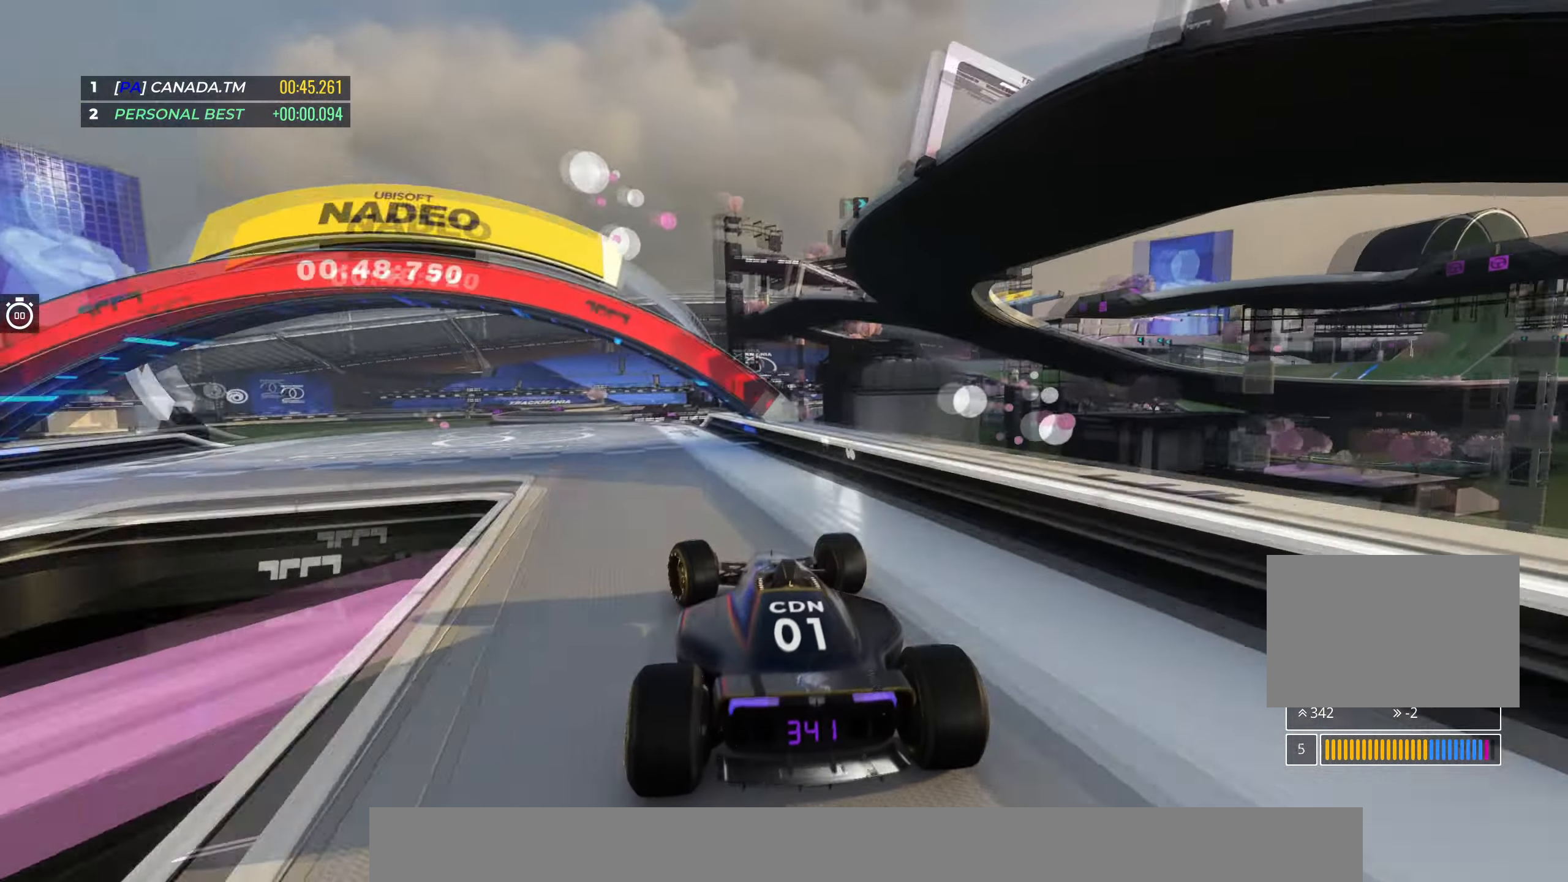
{"keys": [], "events": [[250, "left", "up"], [250, "up", "up"]]}
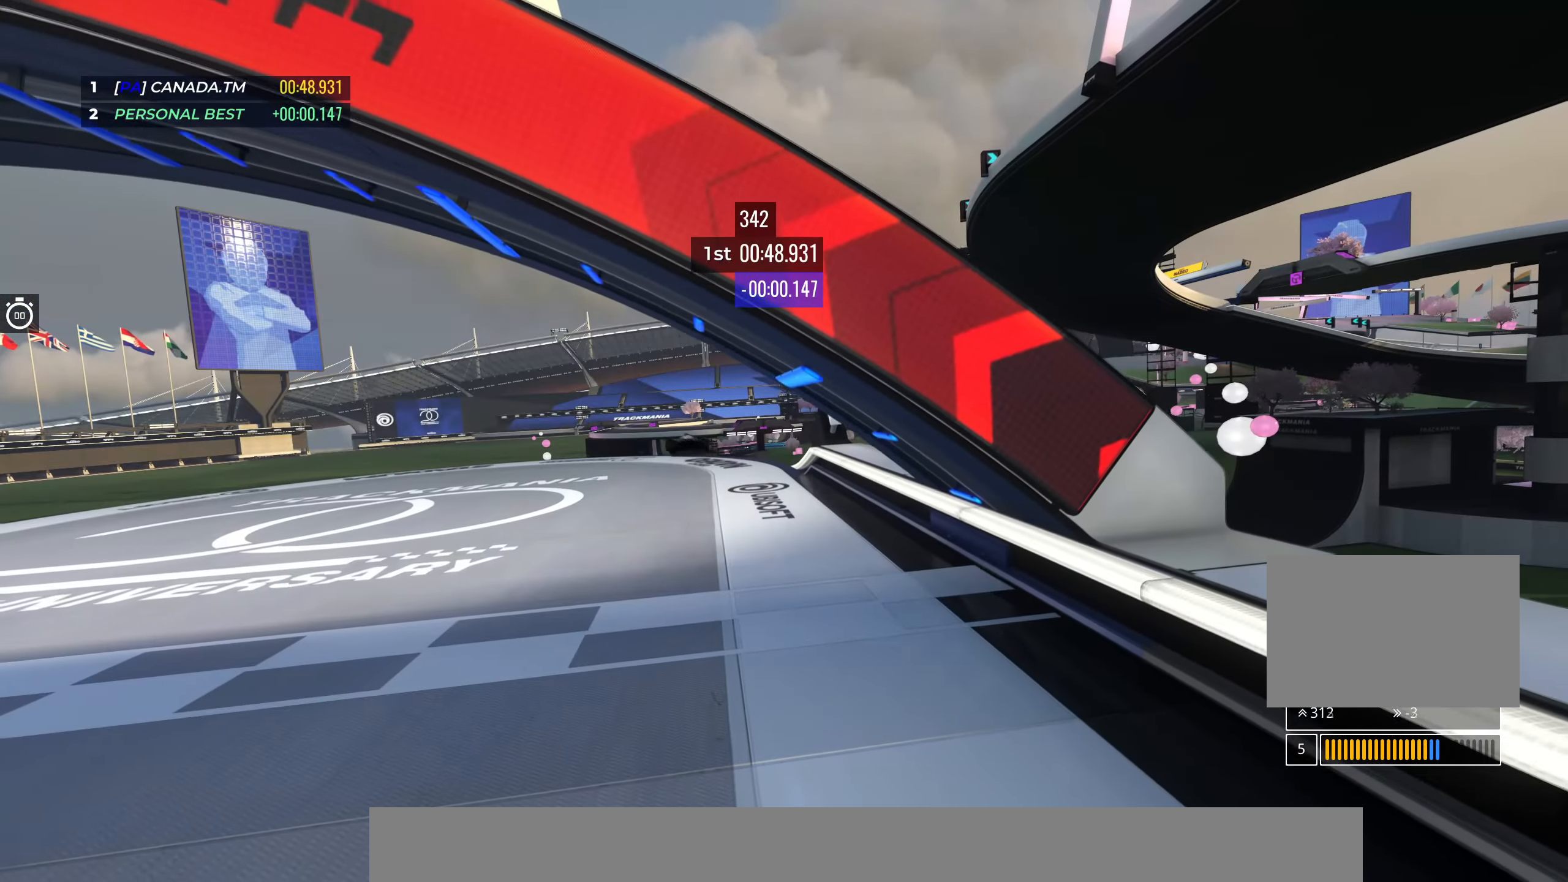
{"keys": [], "events": []}
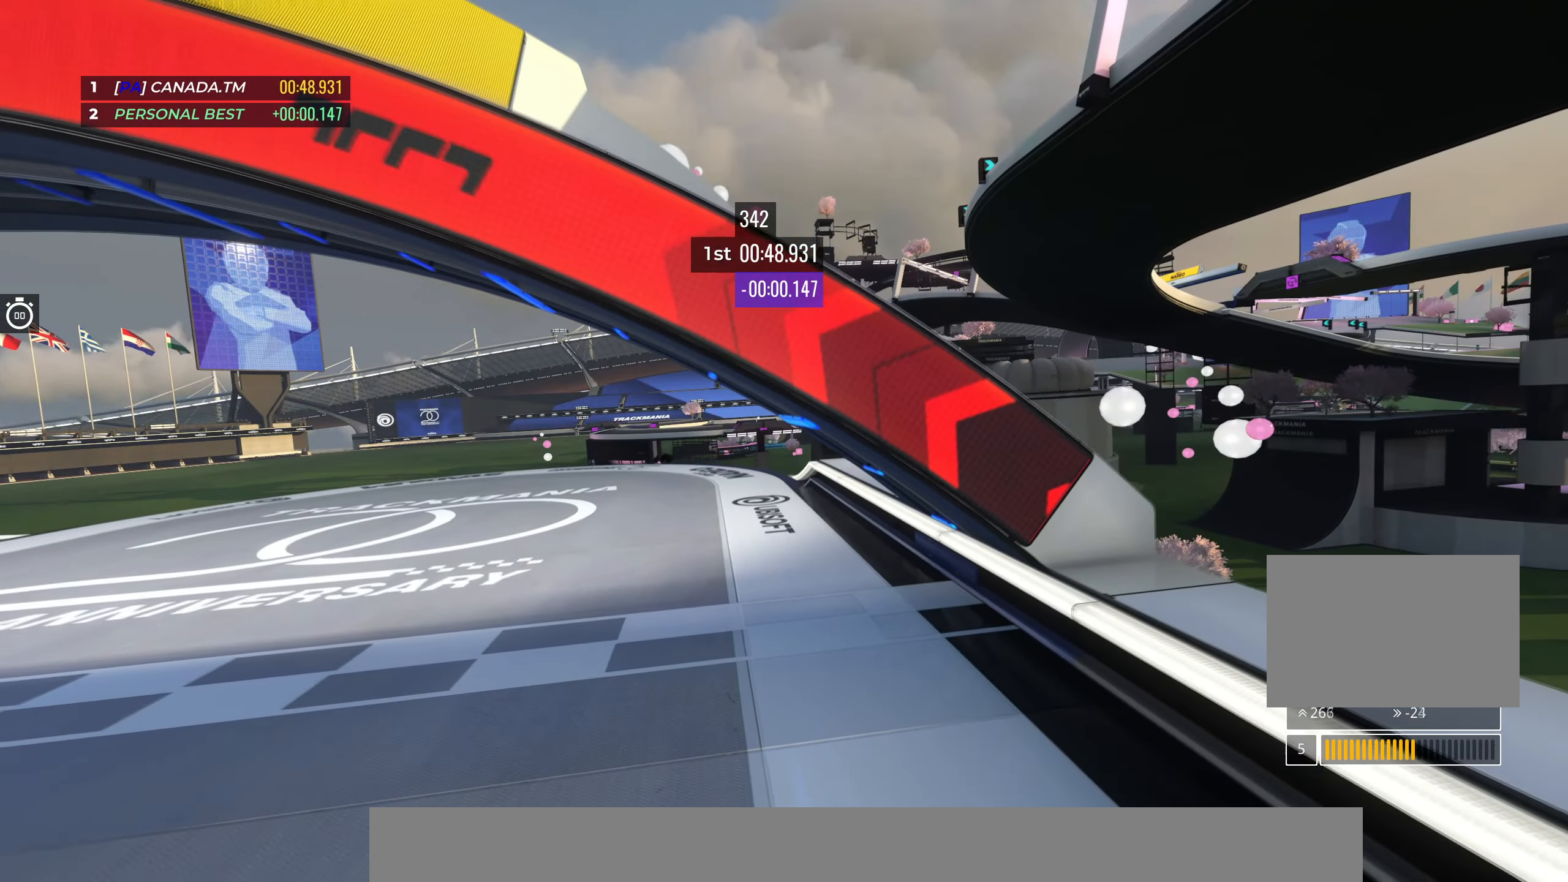
{"keys": [], "events": []}
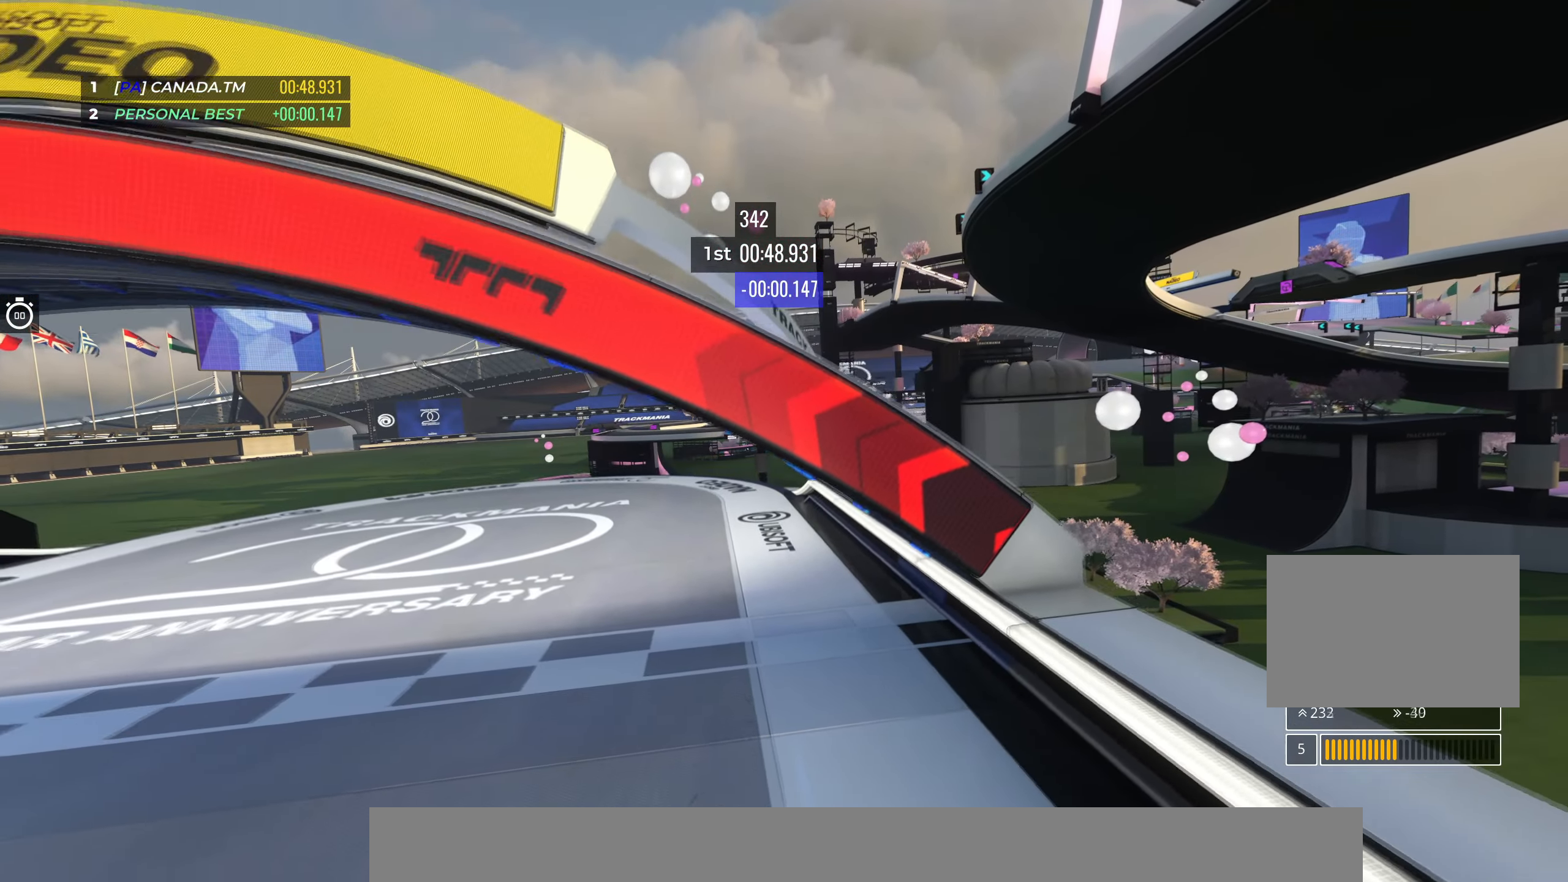
{"keys": [], "events": []}
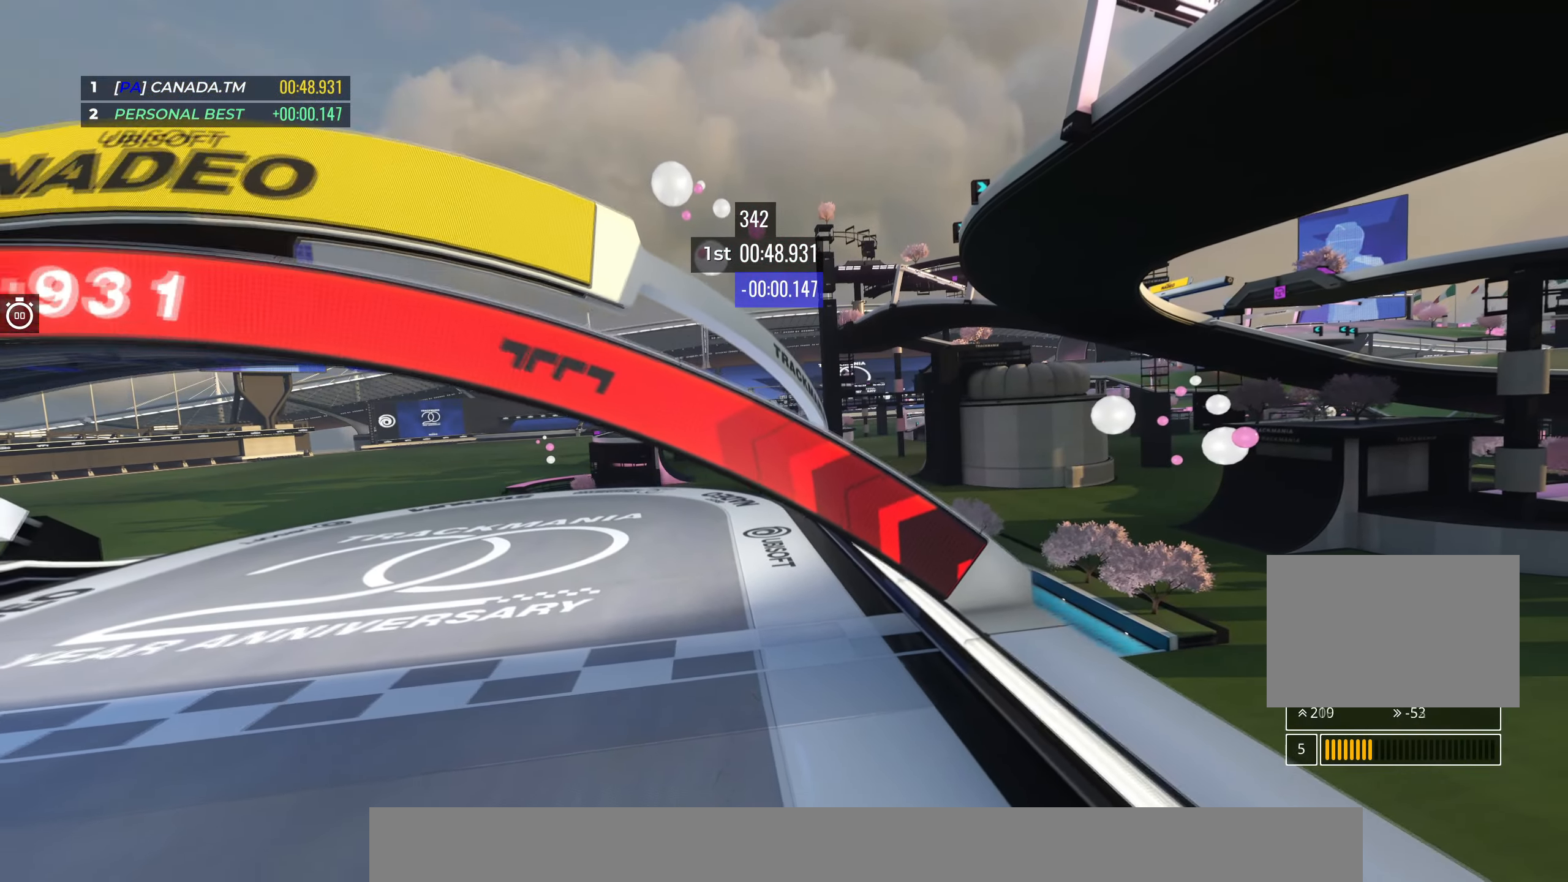
{"keys": [], "events": []}
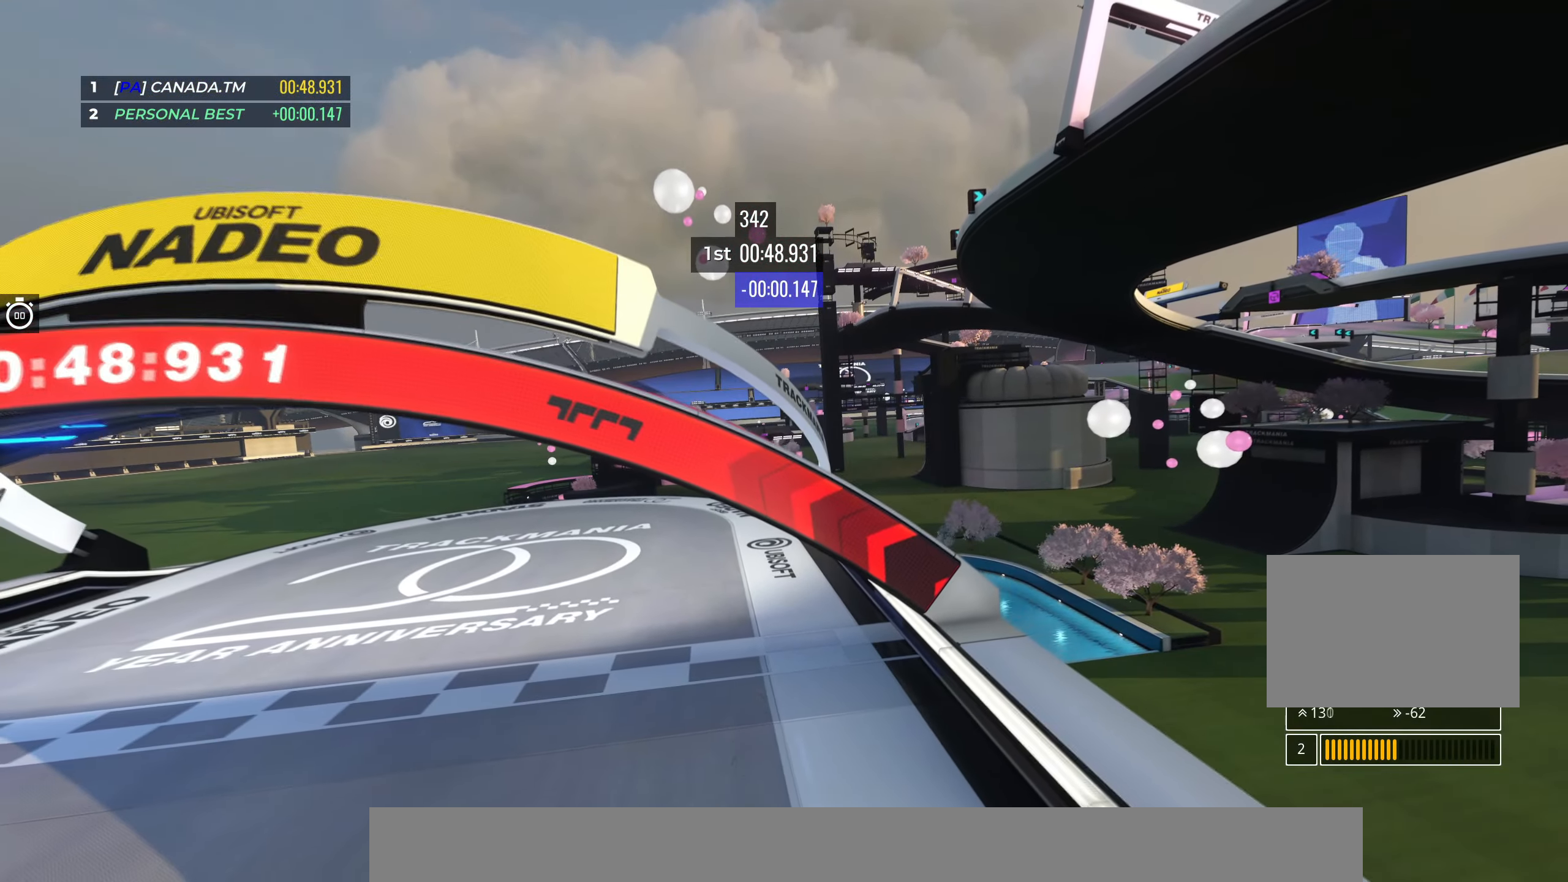
{"keys": [], "events": []}
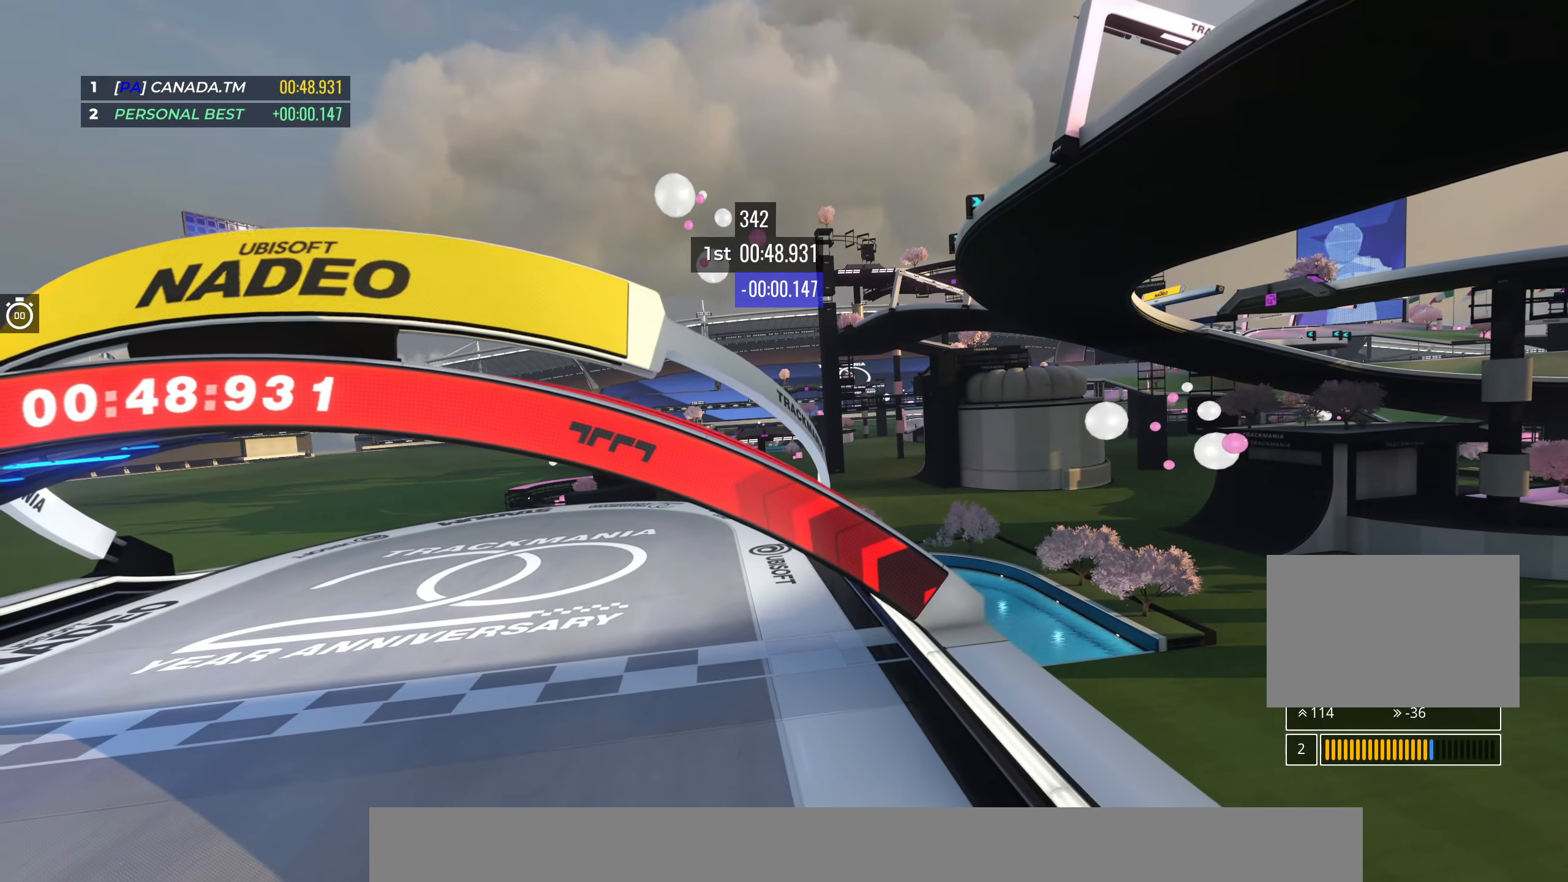
{"keys": [], "events": []}